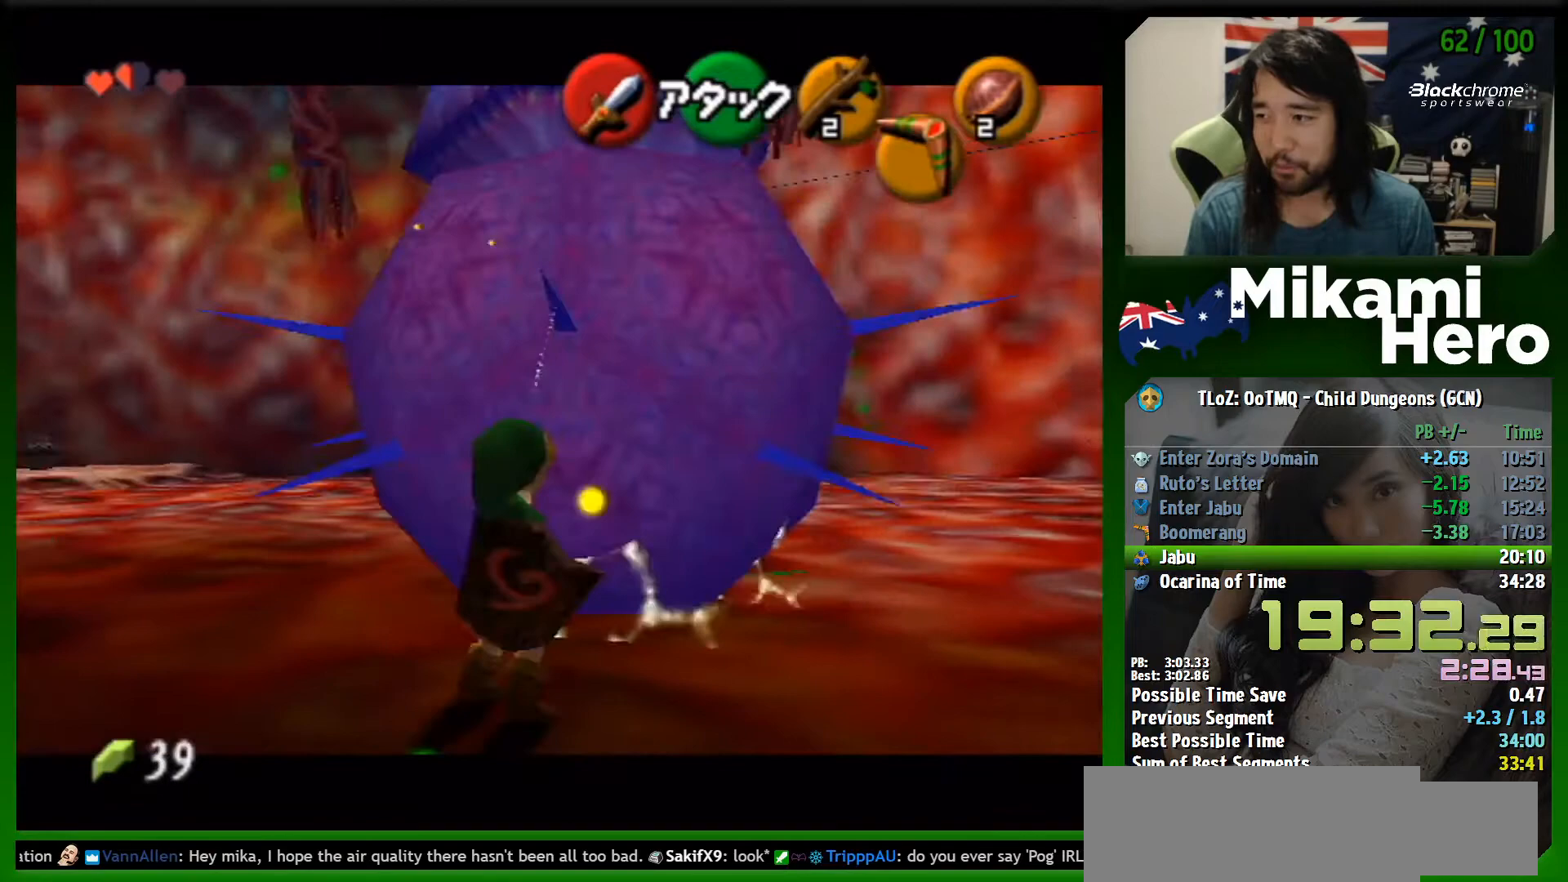
Gameplay with a controller (Nintendo layout); each line is a JSON object with the inputs held at the frame after it. "events" lists button and stick changes between this image and that frame as [ms after this image, input, new state], when the widget could be followed in between. Not read: L3 R3 right_stick.
{"buttons": [], "left_stick": "up-right", "events": [[33, "B", "down"], [133, "B", "up"], [233, "R1", "up"], [300, "left_stick", "up"], [500, "left_stick", "up-right"]]}
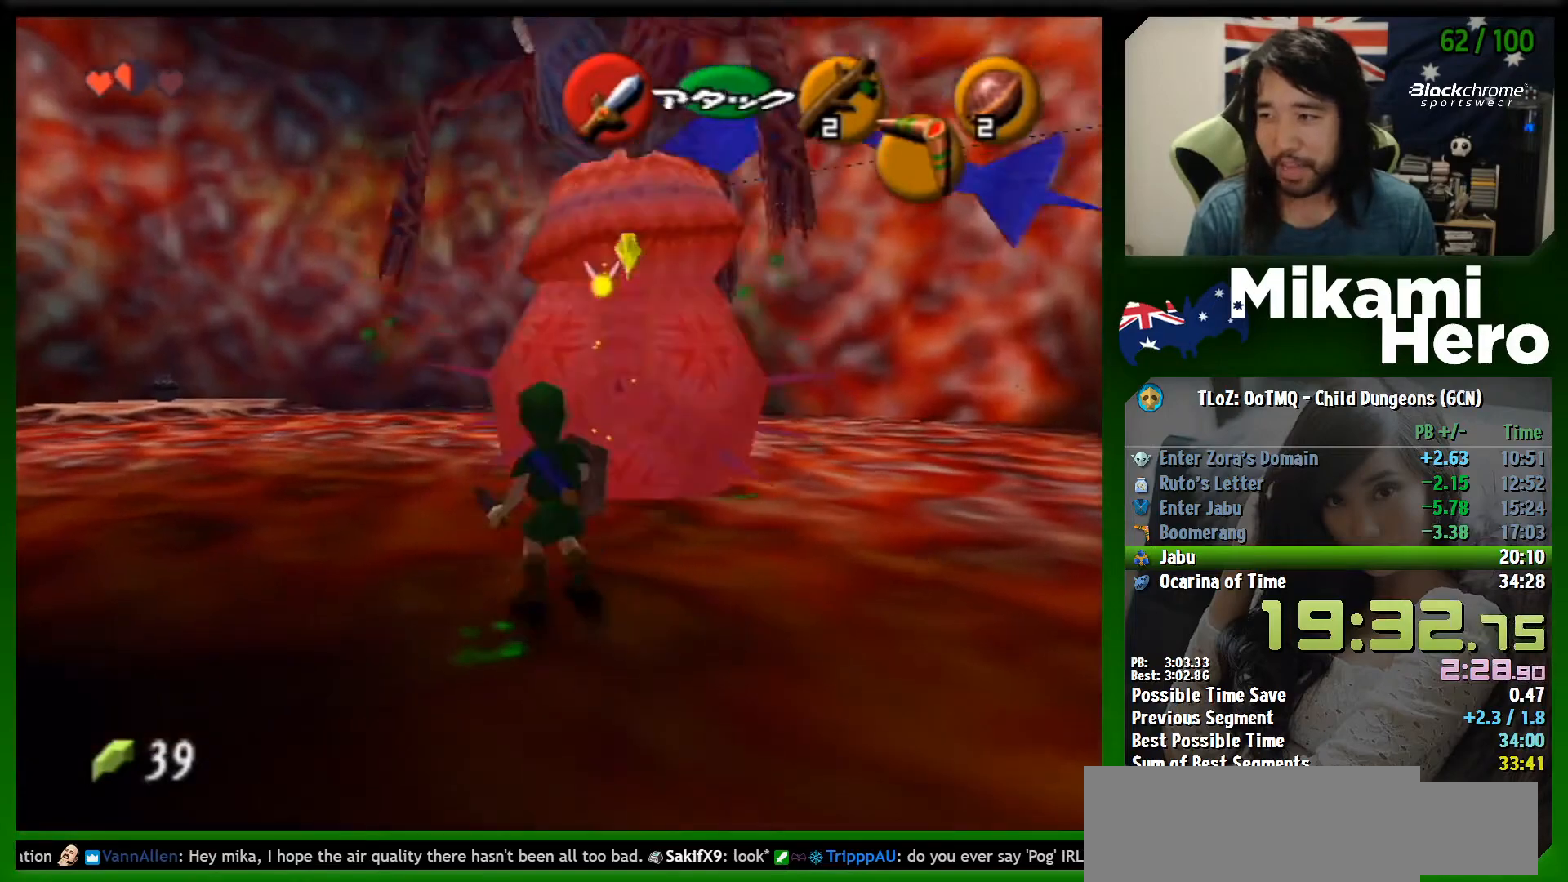
{"buttons": [], "left_stick": "up", "events": [[333, "left_stick", "up"]]}
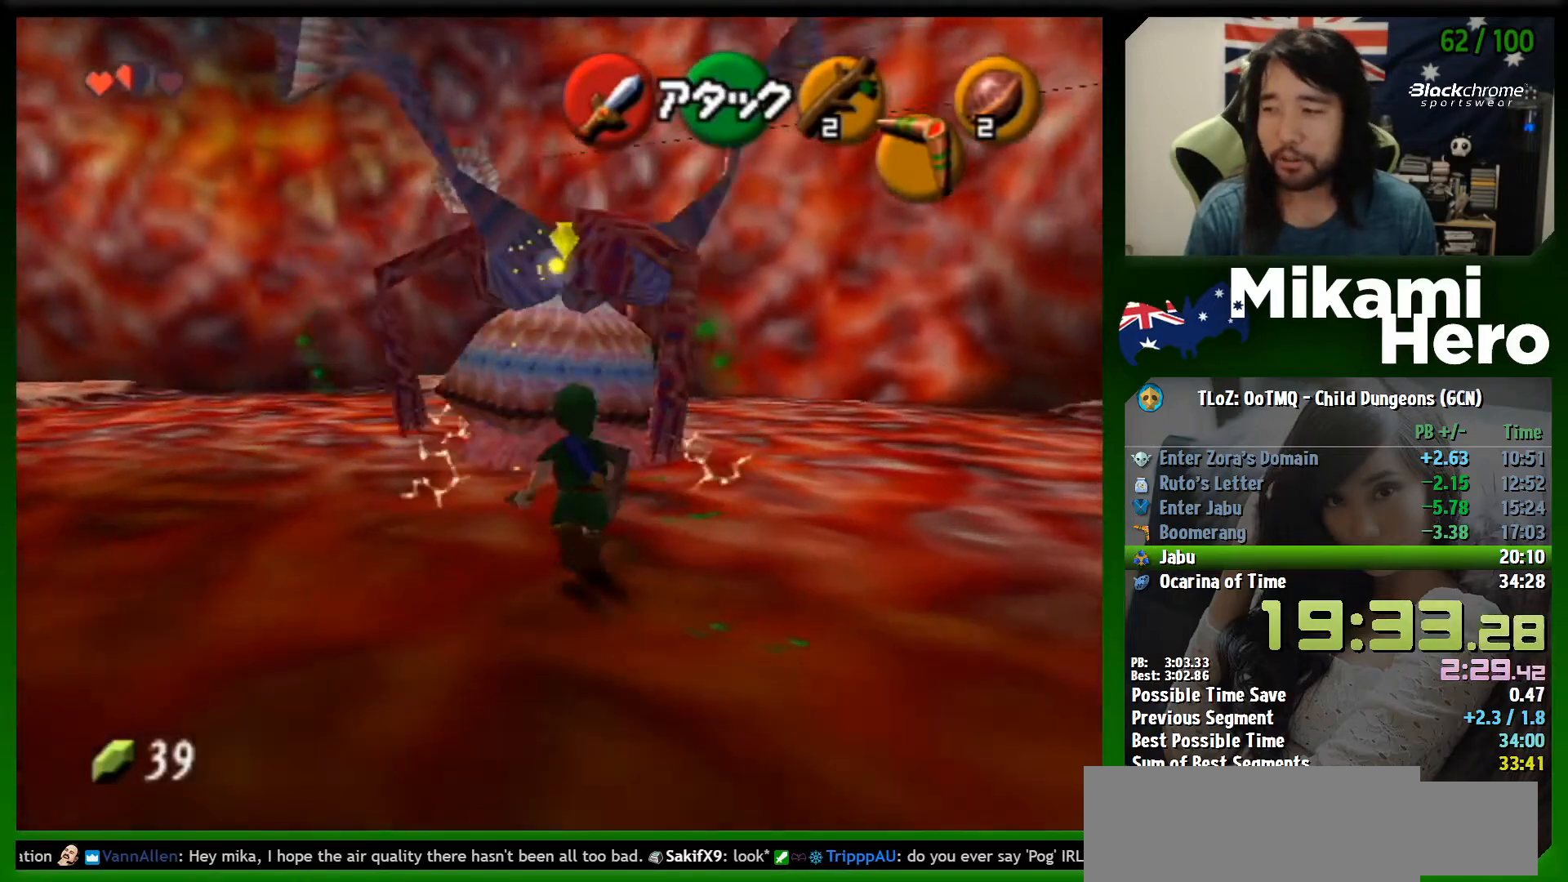
{"buttons": [], "left_stick": "up", "events": []}
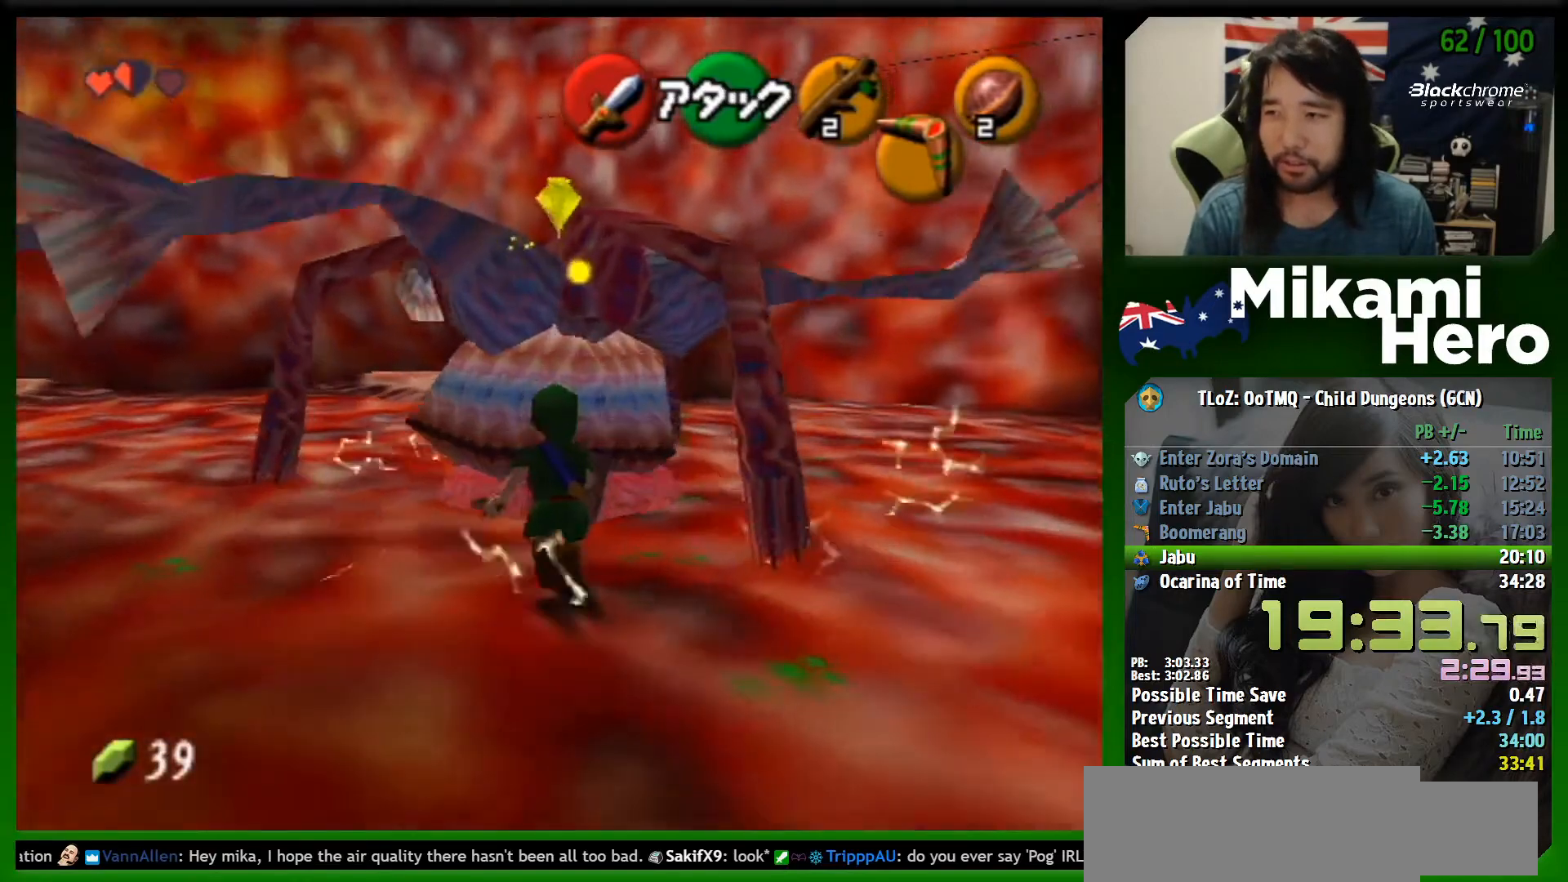
{"buttons": ["L1"], "left_stick": "center", "events": [[433, "L1", "down"], [433, "left_stick", "center"]]}
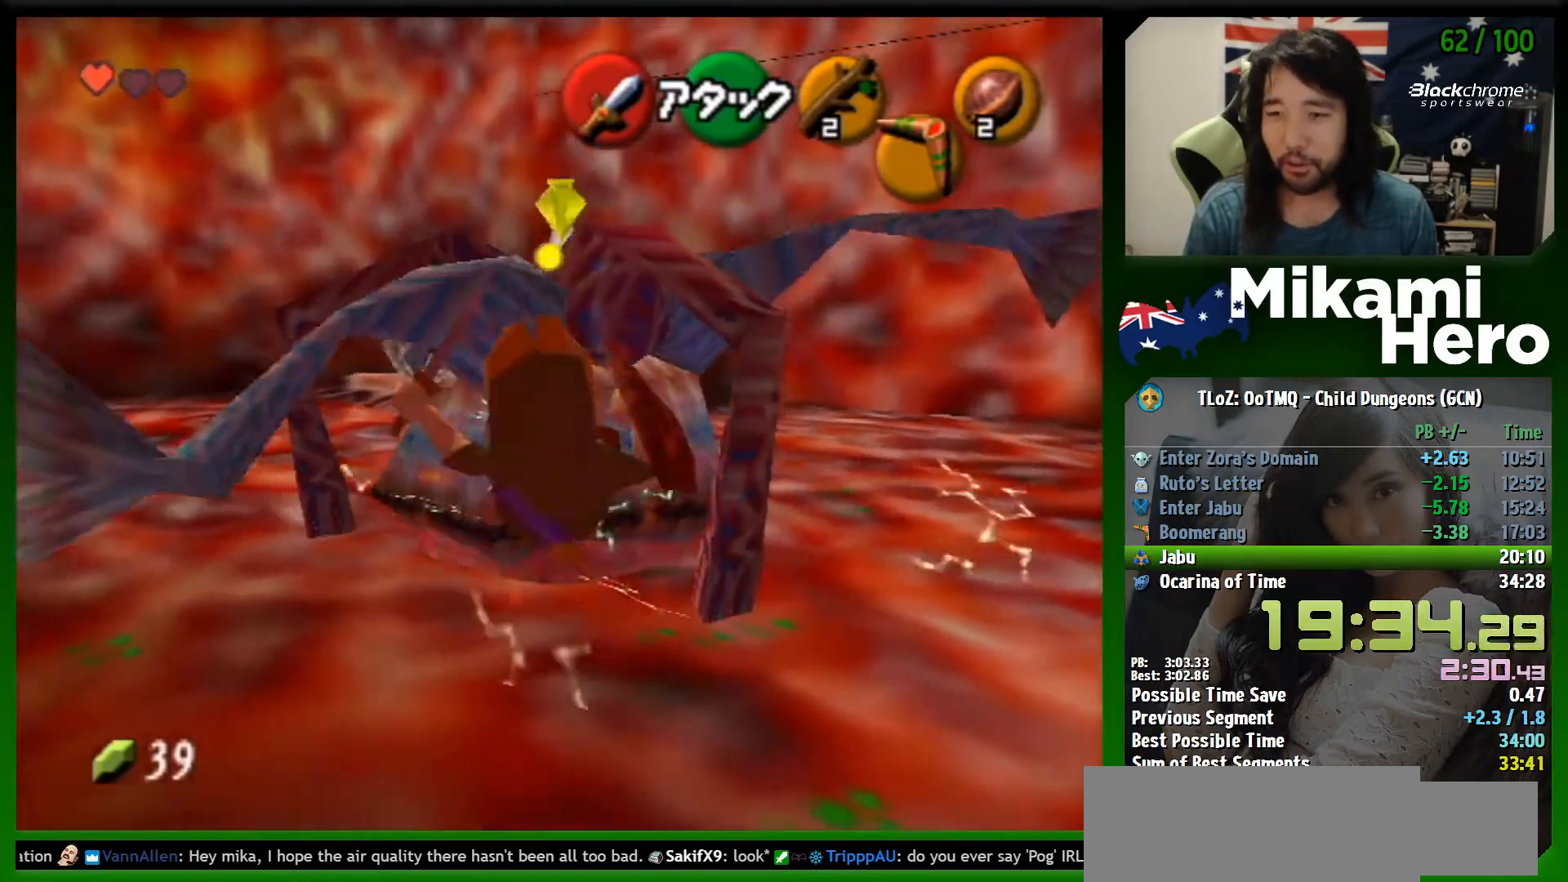
{"buttons": ["L1"], "left_stick": "up", "events": [[167, "left_stick", "up"]]}
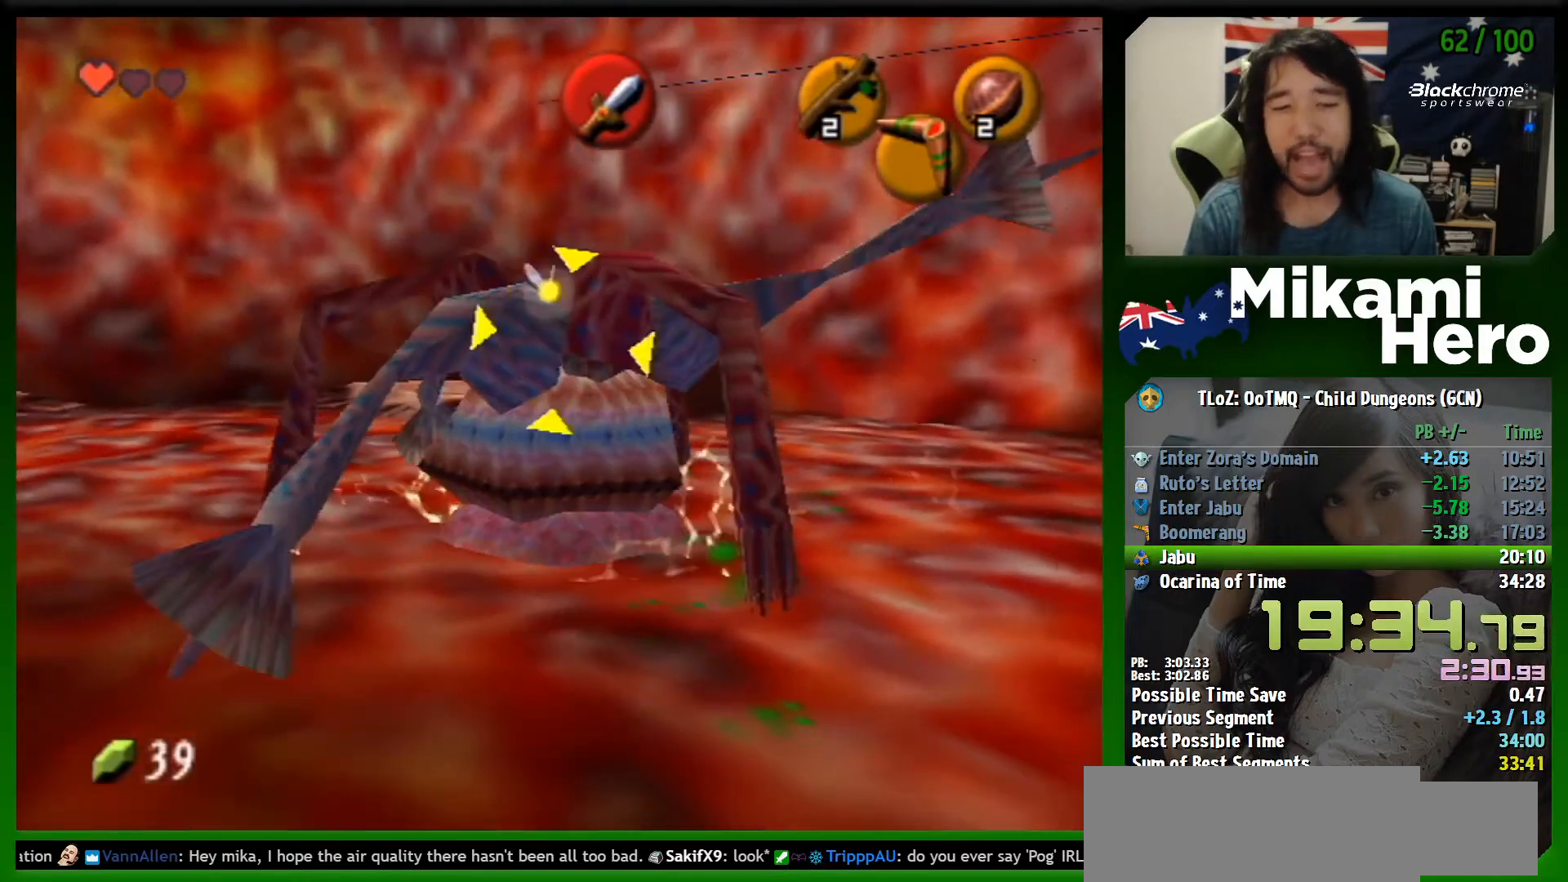
{"buttons": ["L1"], "left_stick": "up", "events": []}
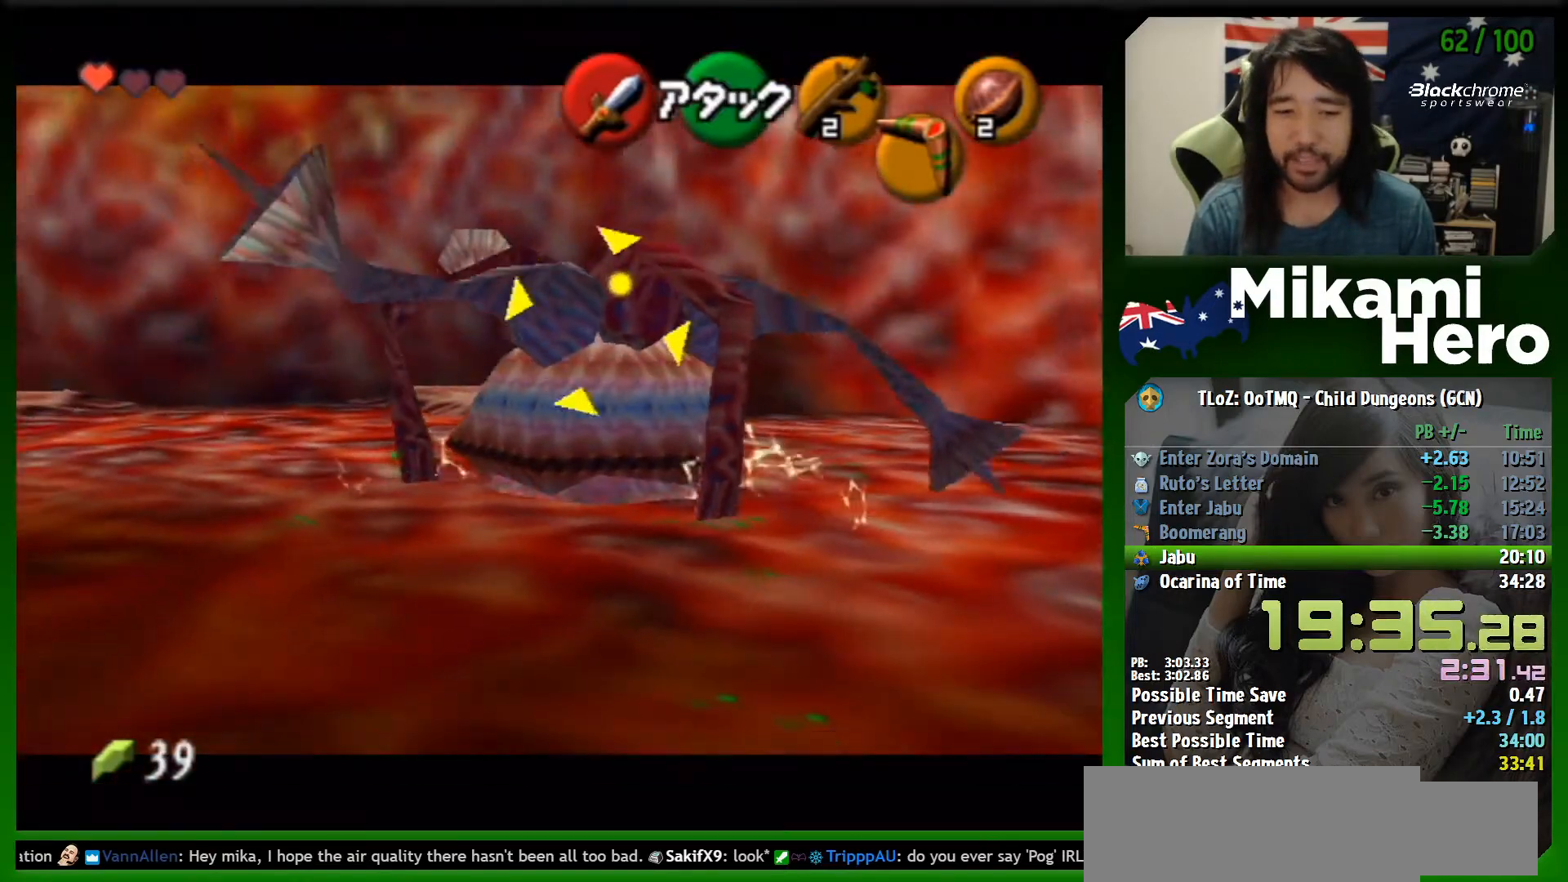
{"buttons": ["L1"], "left_stick": "up", "events": []}
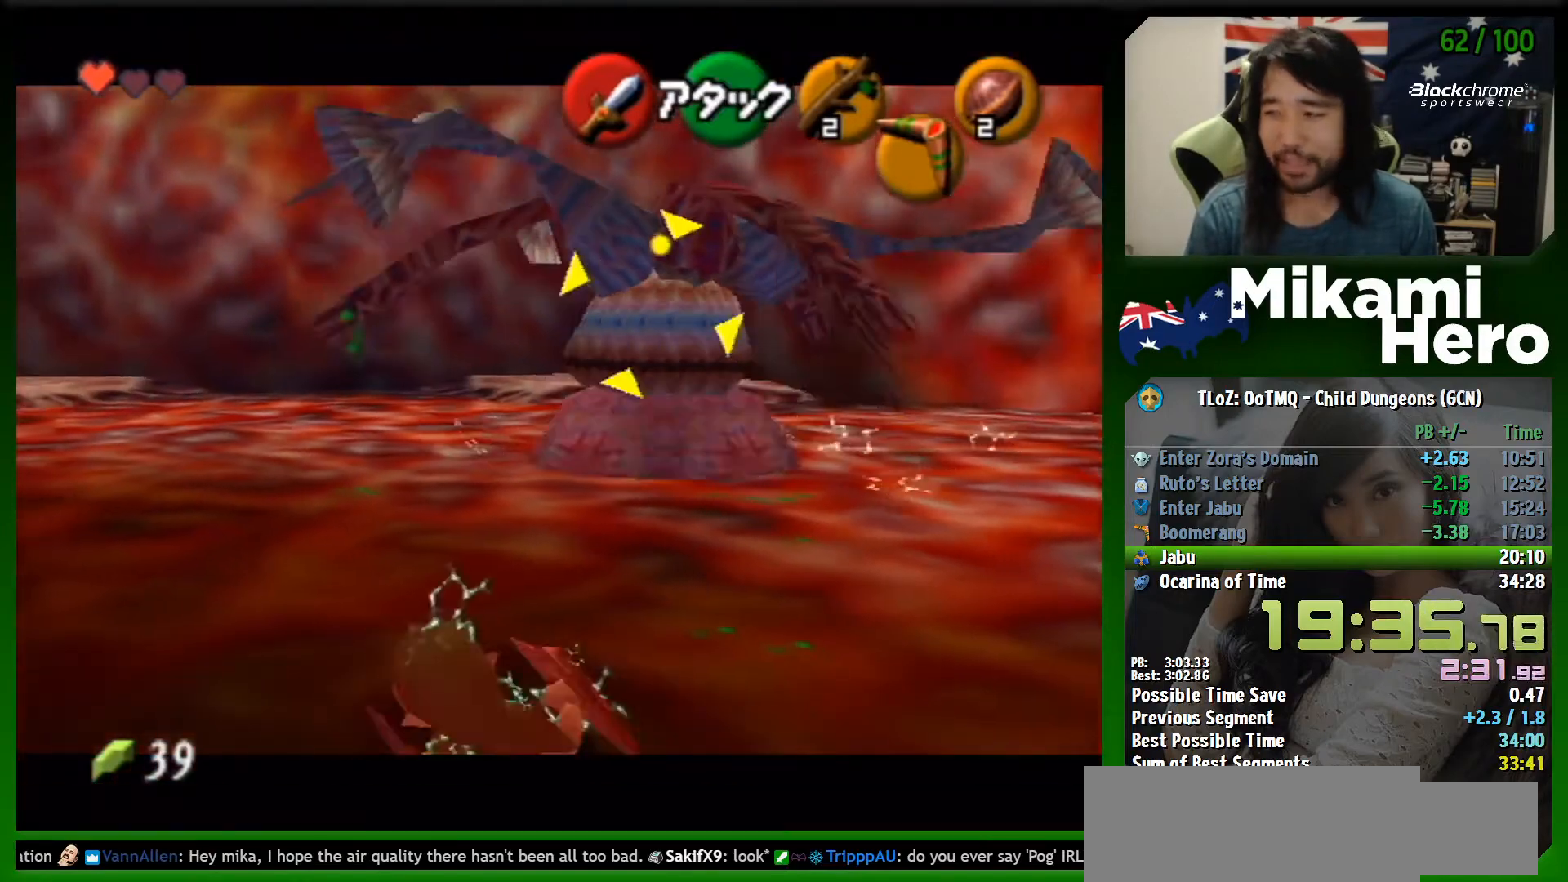
{"buttons": ["L1"], "left_stick": "up", "events": []}
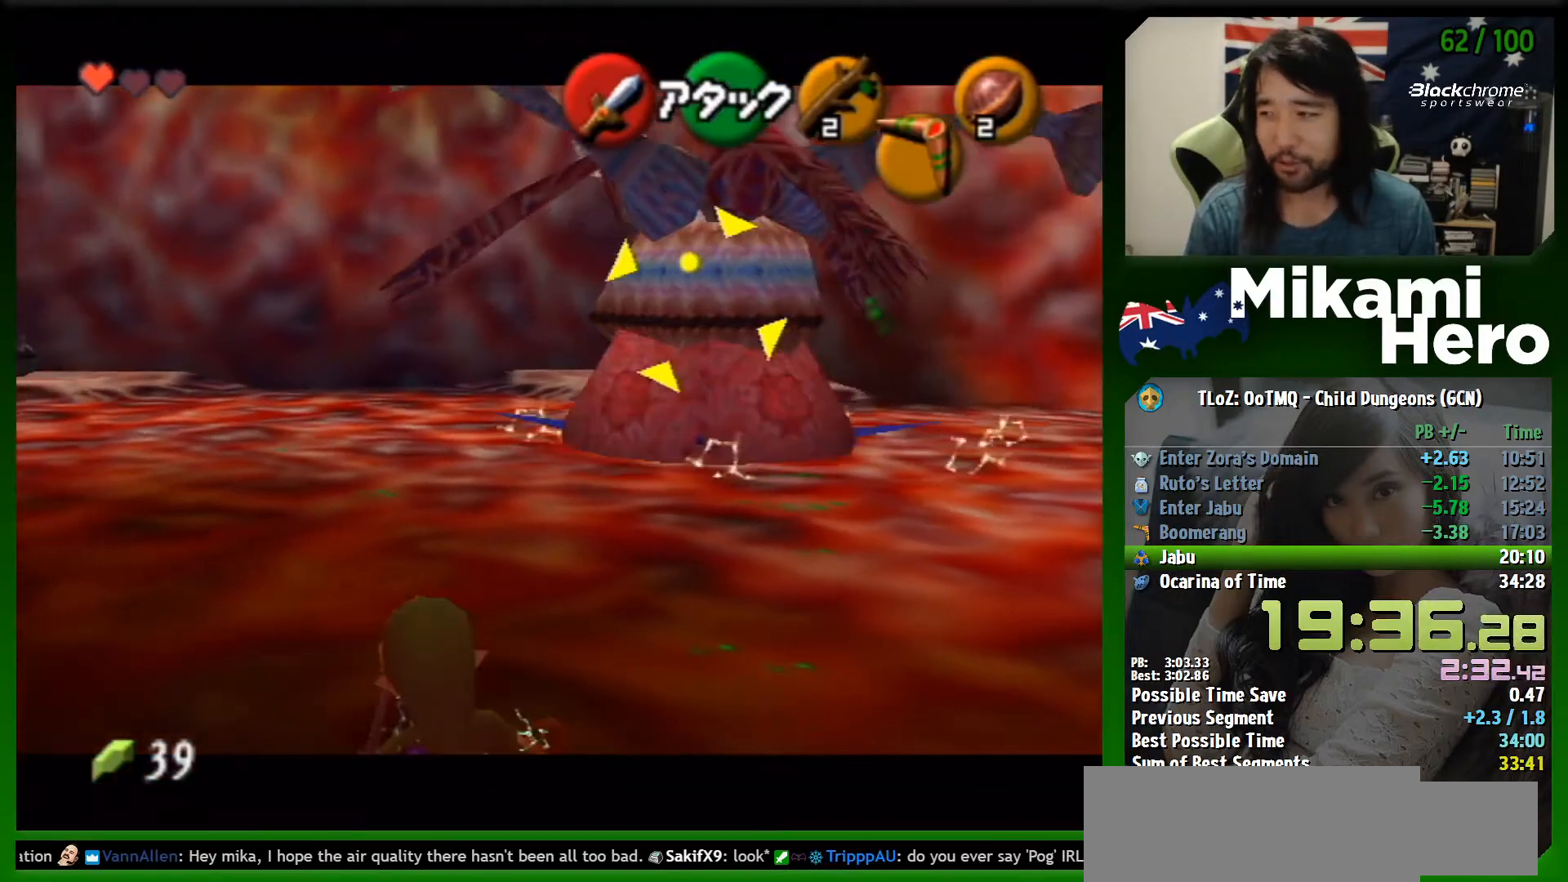
{"buttons": ["L1"], "left_stick": "up", "events": []}
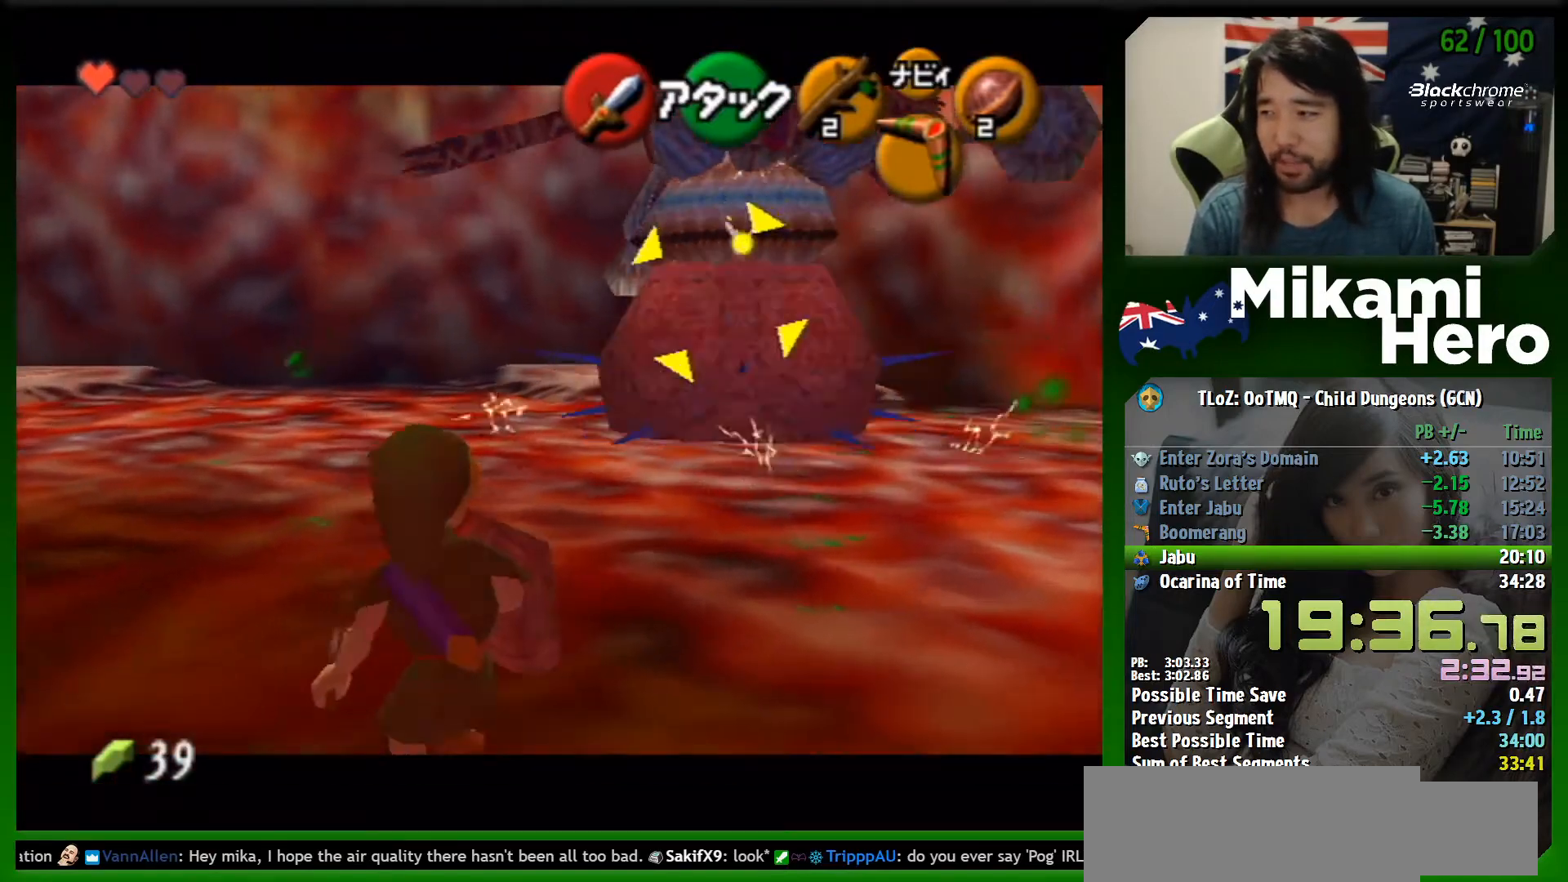
{"buttons": ["L1", "Z"], "left_stick": "up", "events": [[33, "Z", "down"], [133, "Z", "up"], [200, "Z", "down"], [267, "Z", "up"], [333, "Z", "down"], [433, "Z", "up"], [467, "Z", "down"]]}
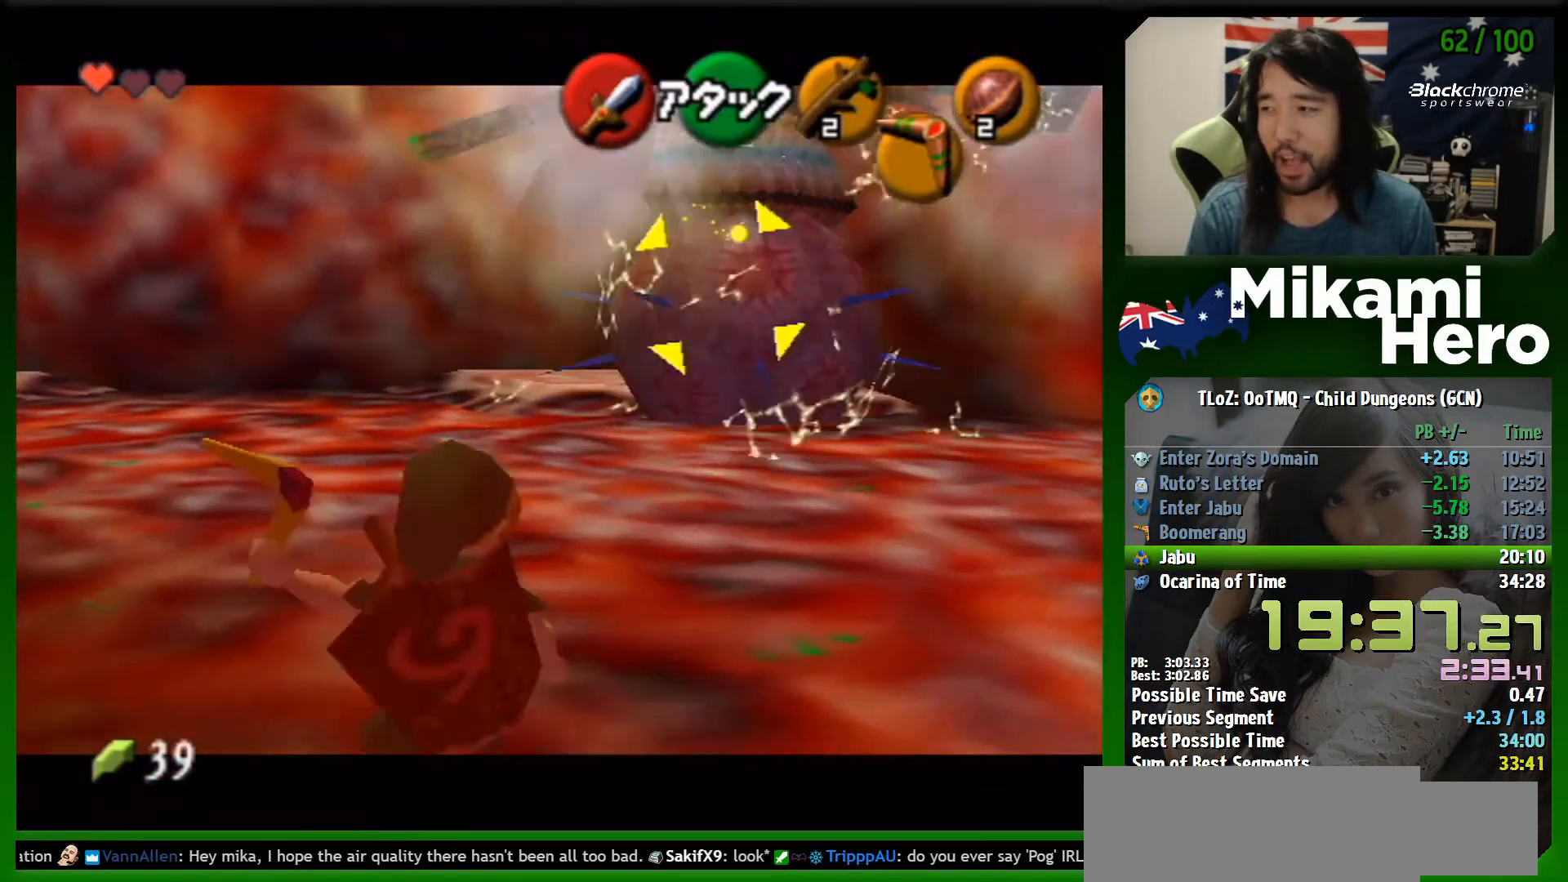
{"buttons": ["L1"], "left_stick": "up-left", "events": [[33, "Z", "up"], [100, "Z", "down"], [200, "Z", "up"], [267, "Z", "down"], [333, "Z", "up"], [467, "left_stick", "up-left"]]}
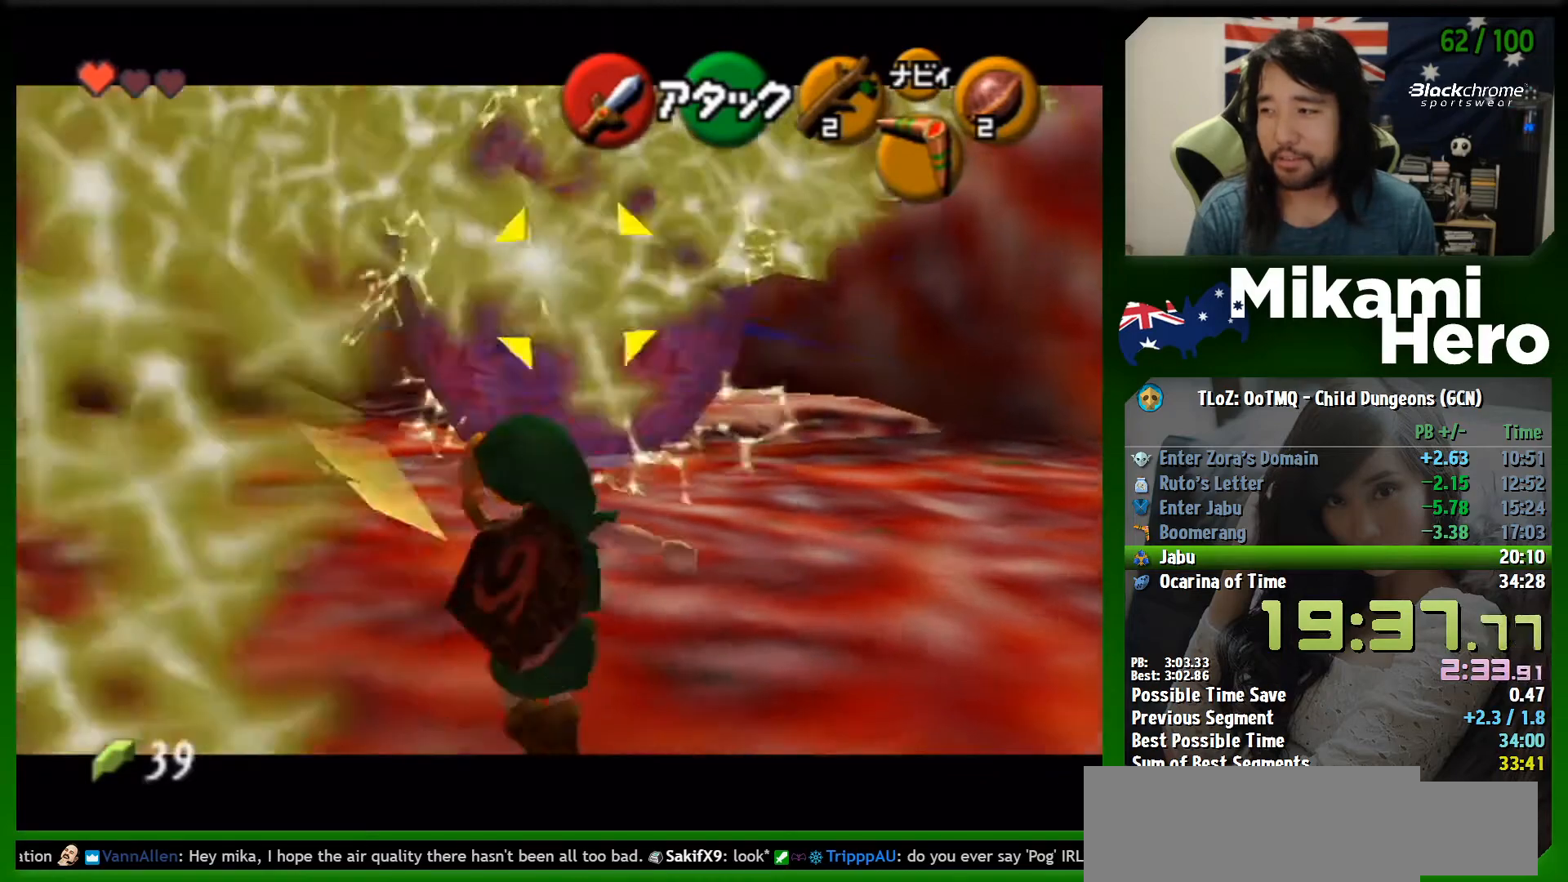
{"buttons": [], "left_stick": "up-left", "events": [[167, "L1", "up"]]}
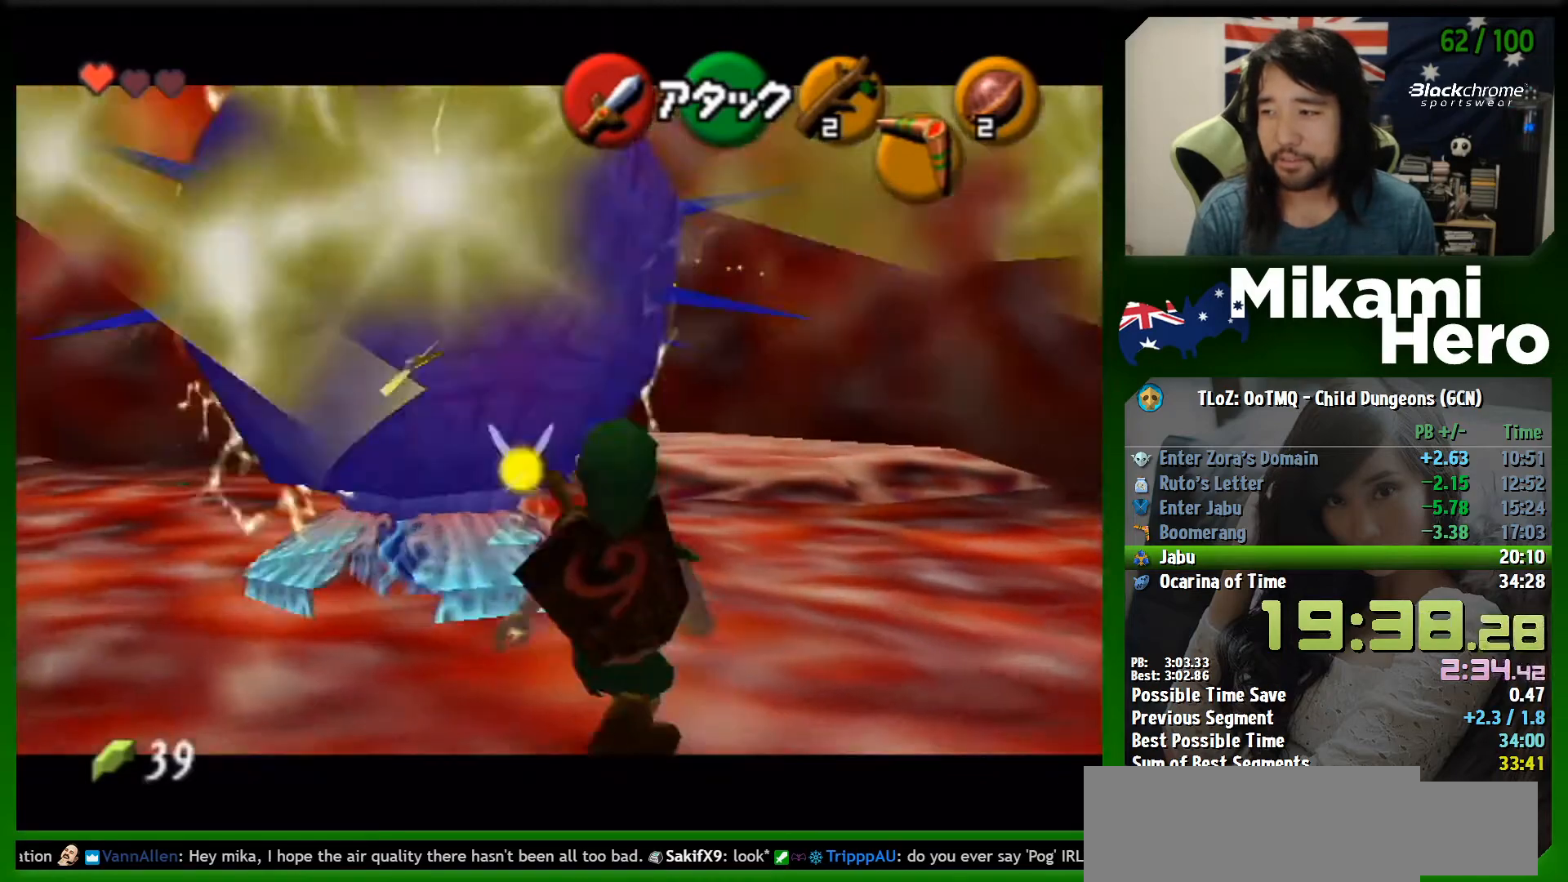
{"buttons": ["B", "R1"], "left_stick": "center", "events": [[167, "R1", "down"], [200, "left_stick", "center"], [267, "B", "down"], [333, "B", "up"], [400, "B", "down"], [433, "B", "up"], [467, "B", "down"]]}
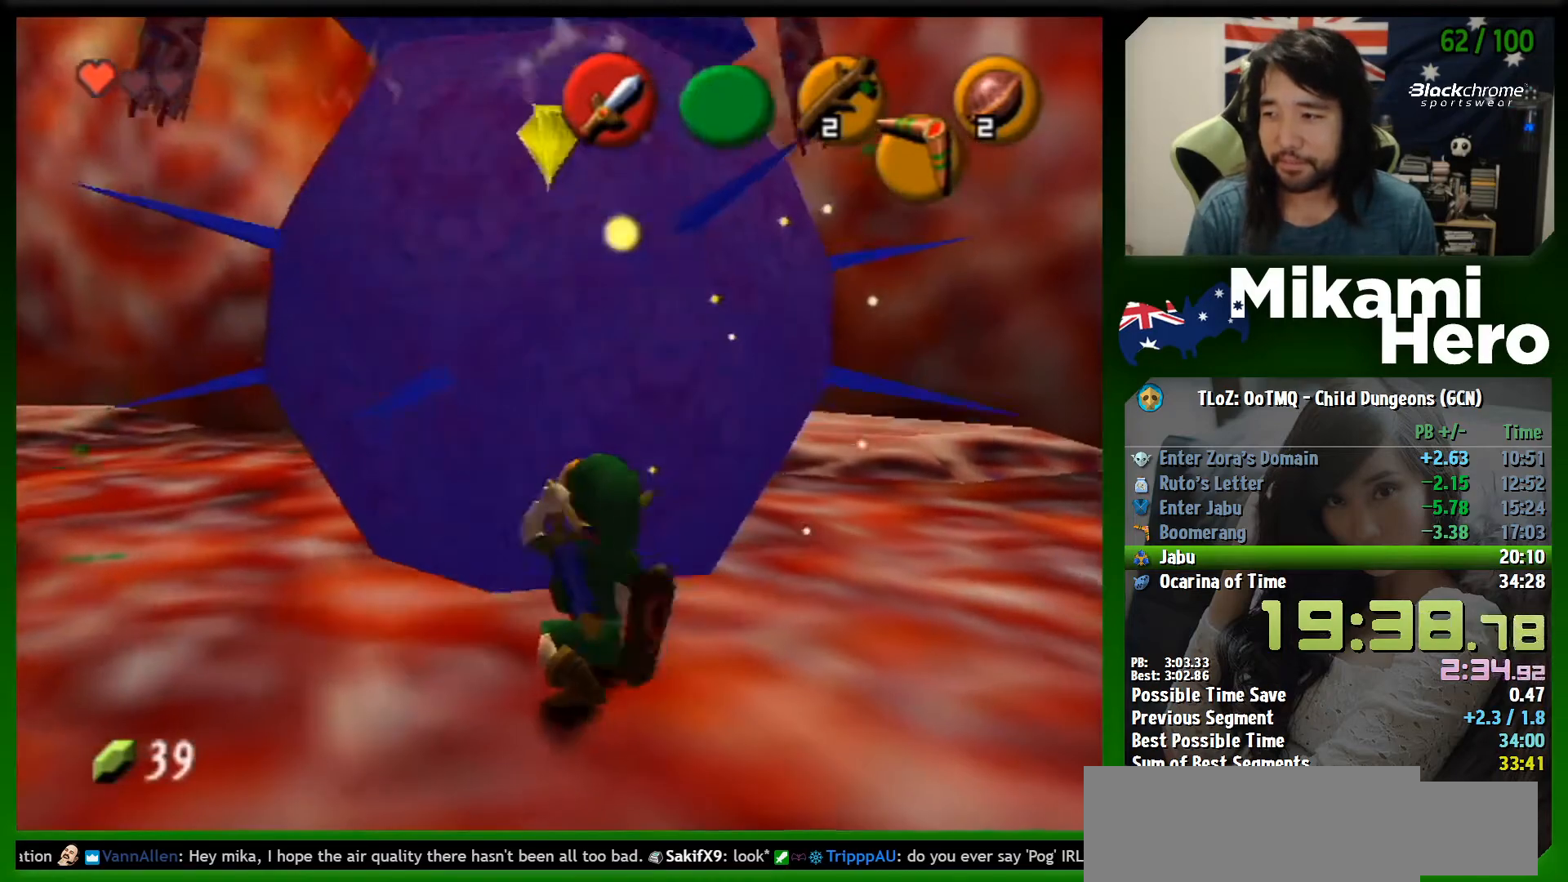
{"buttons": [], "left_stick": "up-left", "events": [[33, "B", "up"], [267, "R1", "up"], [300, "left_stick", "up-left"]]}
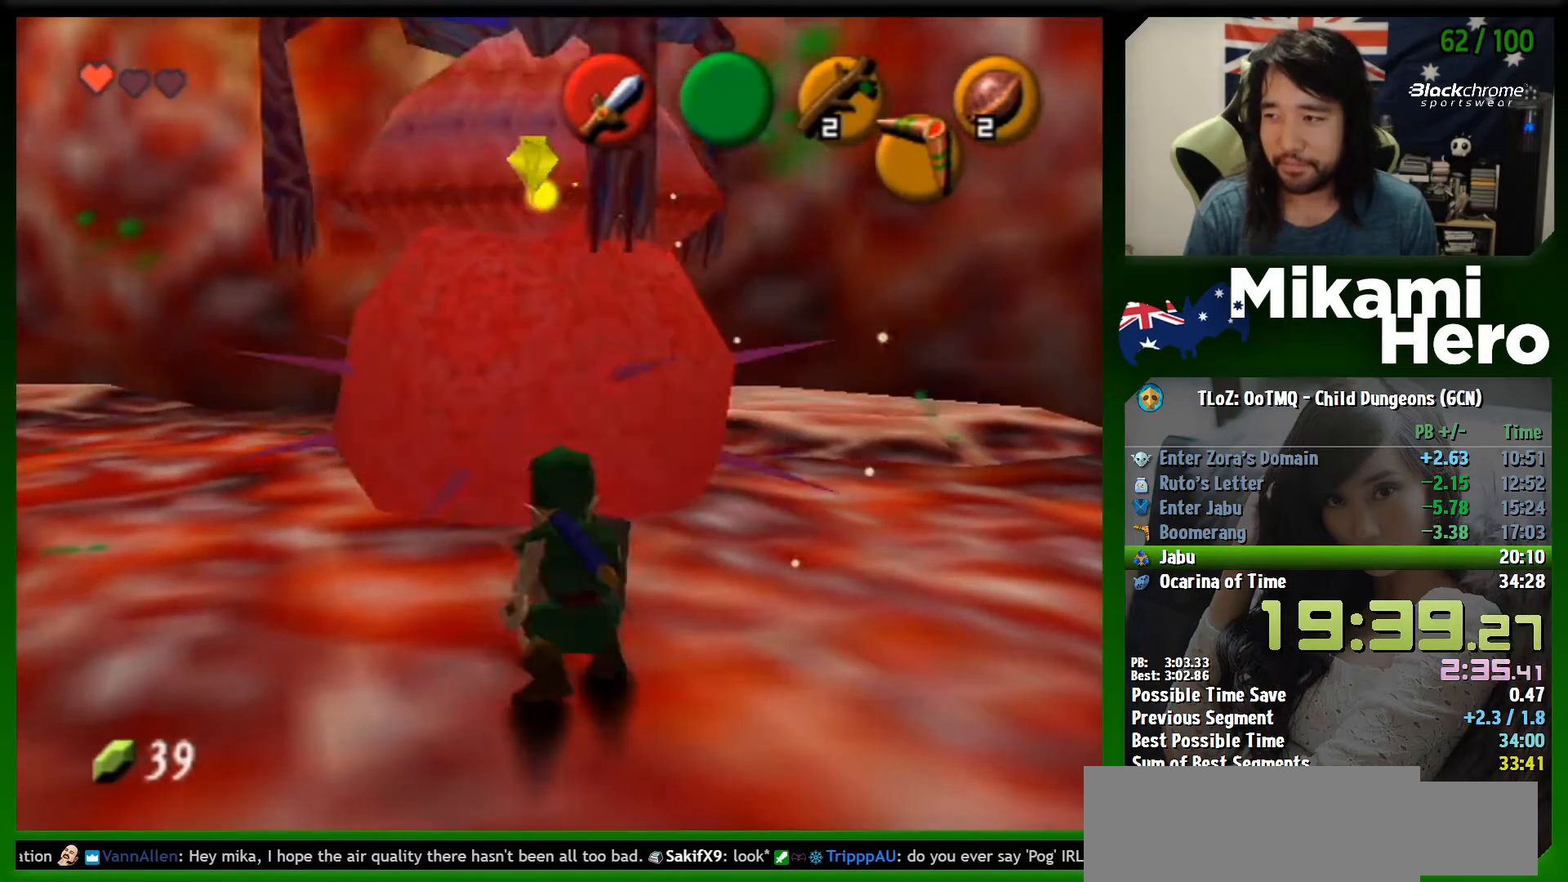
{"buttons": [], "left_stick": "up", "events": [[133, "left_stick", "up"]]}
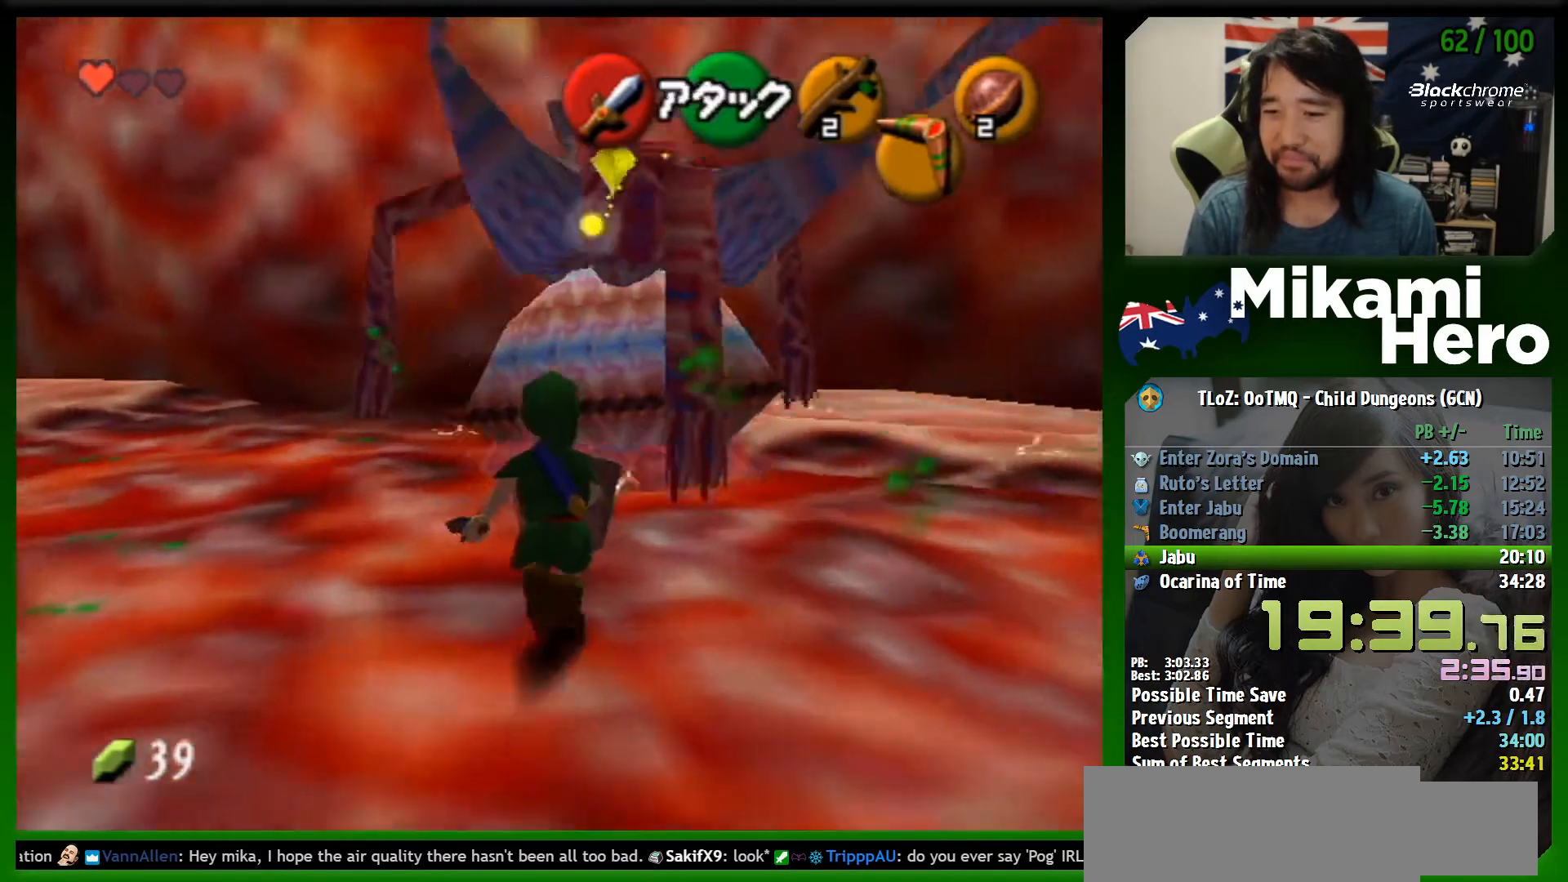
{"buttons": [], "left_stick": "up", "events": []}
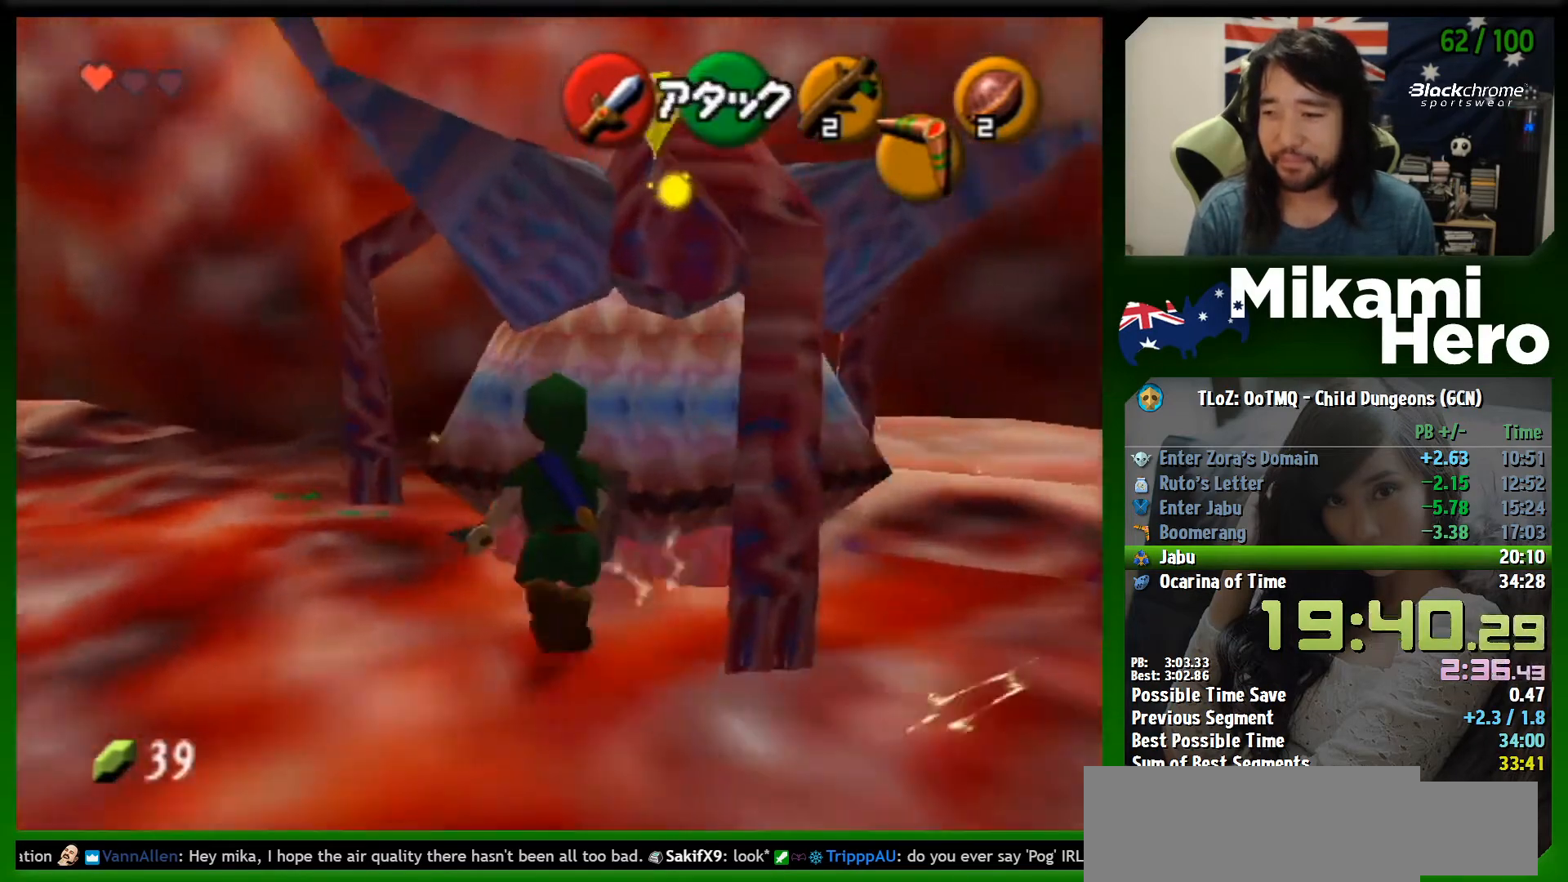
{"buttons": ["L1"], "left_stick": "down", "events": [[33, "L1", "down"], [100, "left_stick", "center"], [367, "left_stick", "down"]]}
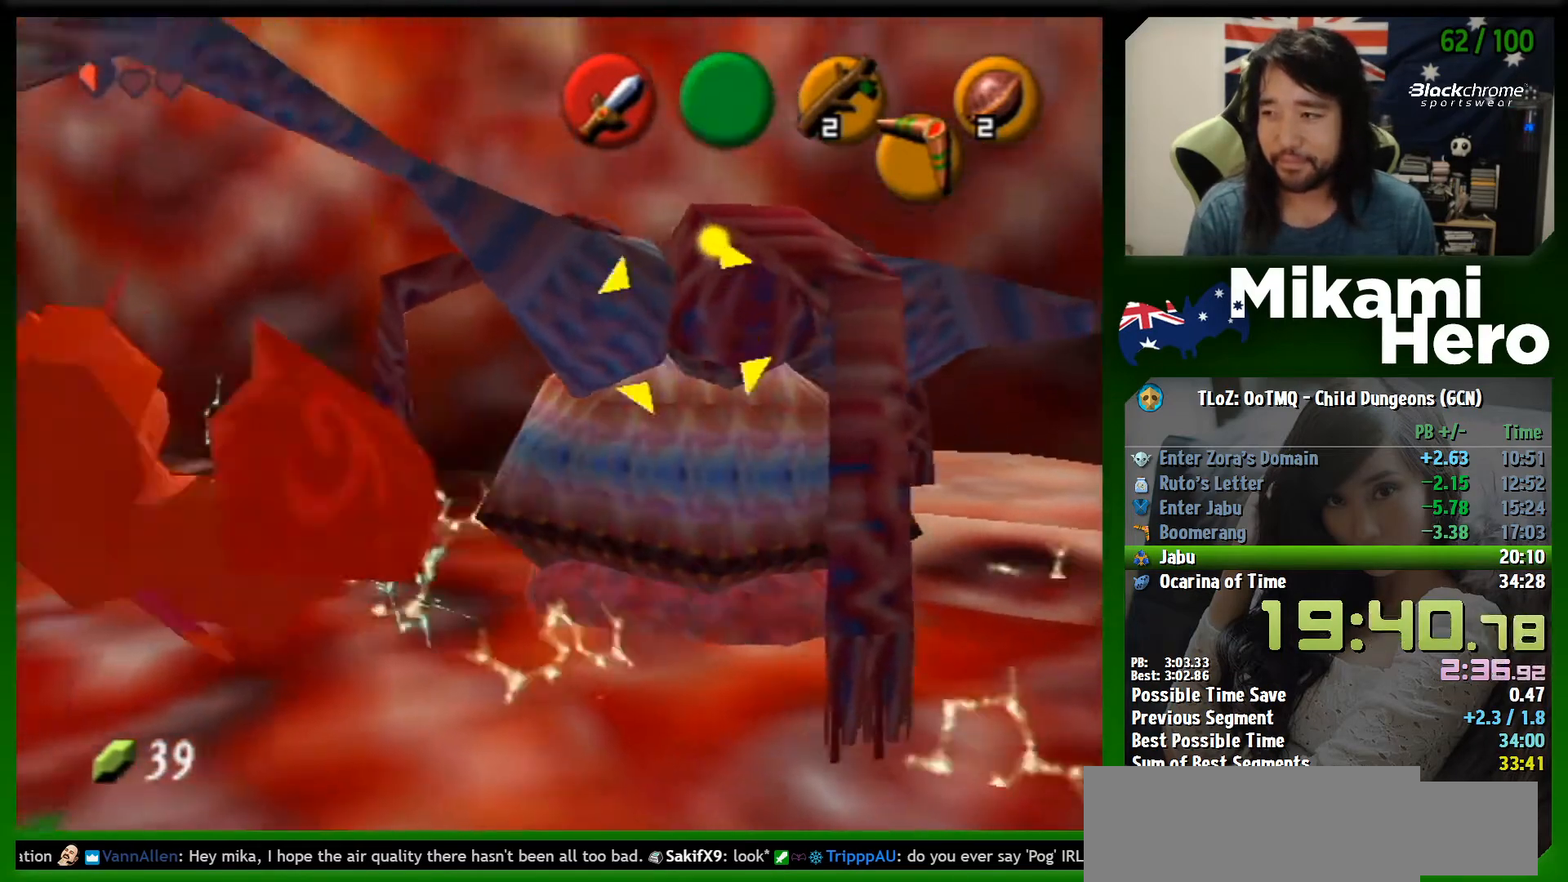
{"buttons": ["L1", "Z"], "left_stick": "down", "events": [[67, "Z", "down"], [133, "Z", "up"], [200, "Z", "down"], [267, "Z", "up"], [367, "Z", "down"], [400, "Z", "up"], [467, "Z", "down"]]}
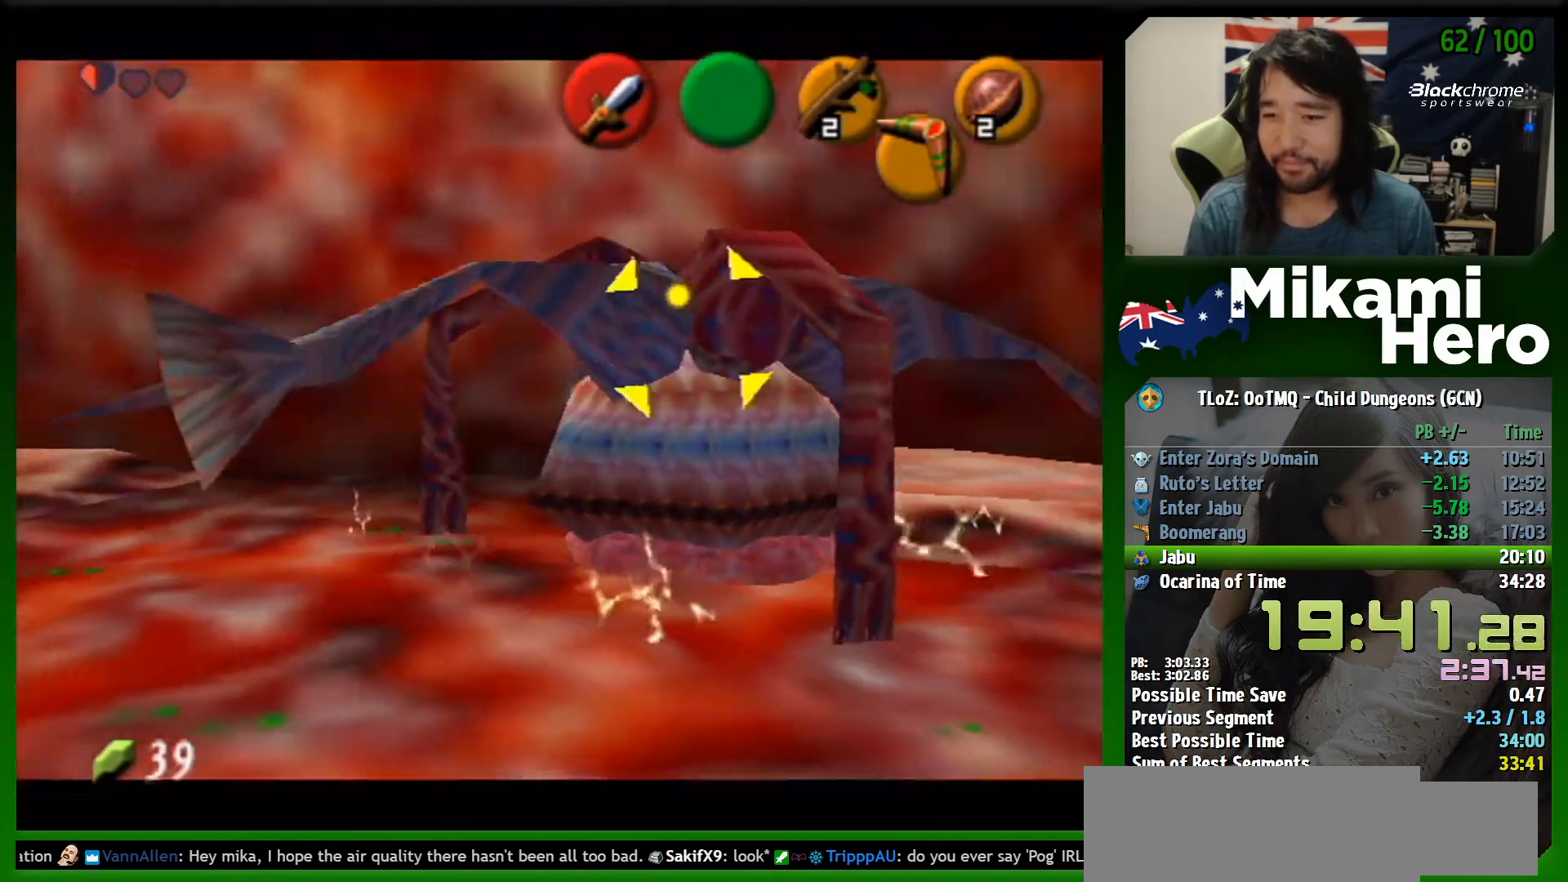
{"buttons": ["L1"], "left_stick": "down", "events": [[33, "Z", "up"], [100, "Z", "down"], [167, "Z", "up"], [233, "Z", "down"], [333, "Z", "up"], [400, "Z", "down"], [433, "Z", "up"]]}
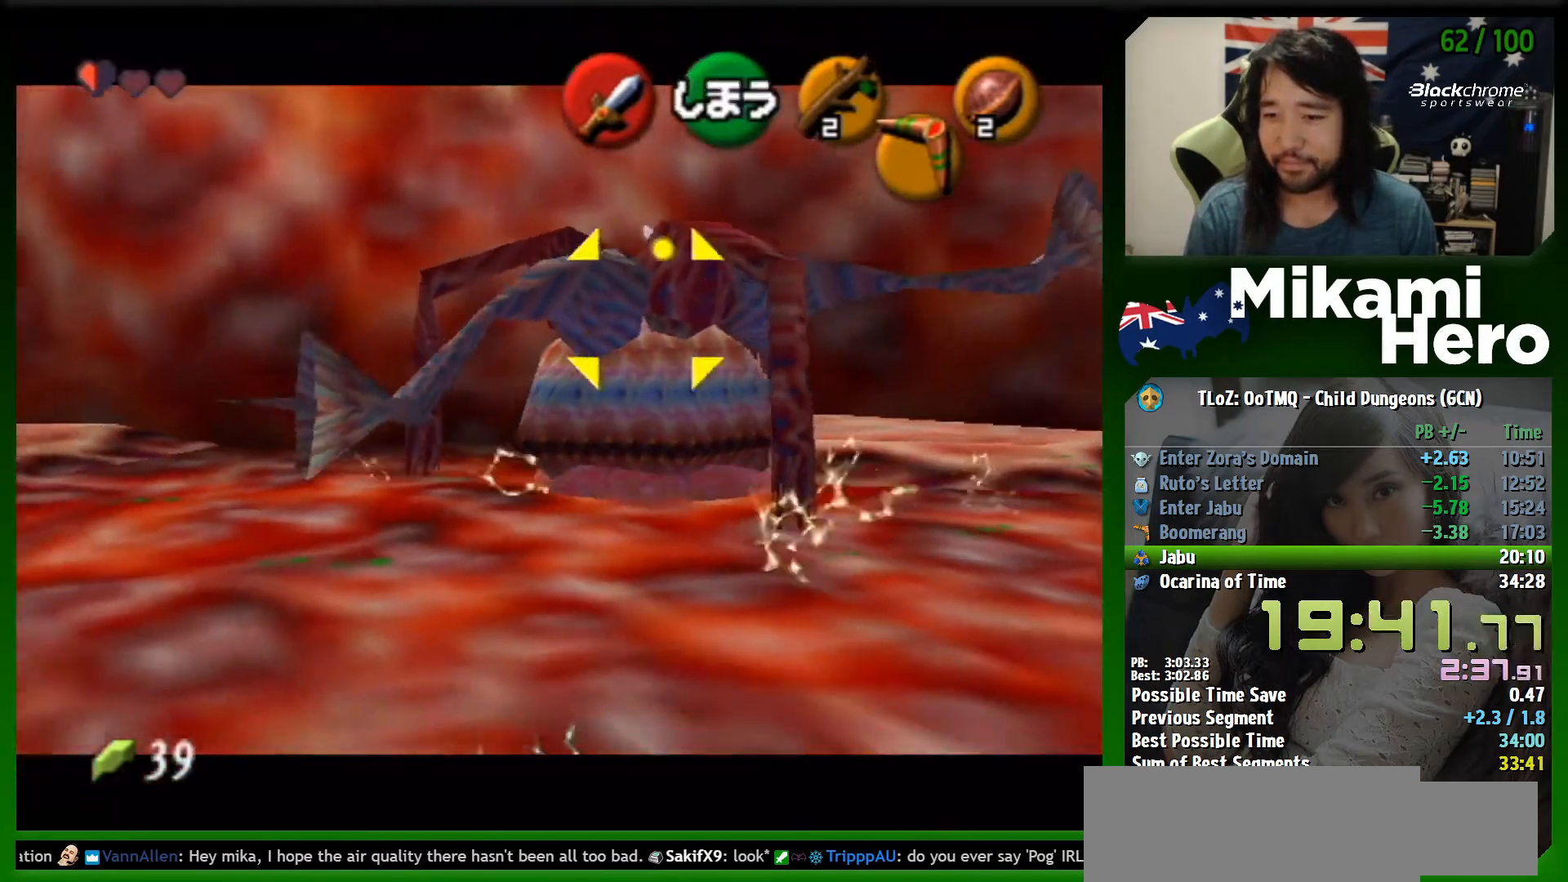
{"buttons": ["L1"], "left_stick": "down", "events": [[33, "Z", "down"], [67, "Z", "up"], [133, "Z", "down"], [200, "Z", "up"], [267, "Z", "down"], [367, "Z", "up"], [433, "Z", "down"], [500, "Z", "up"]]}
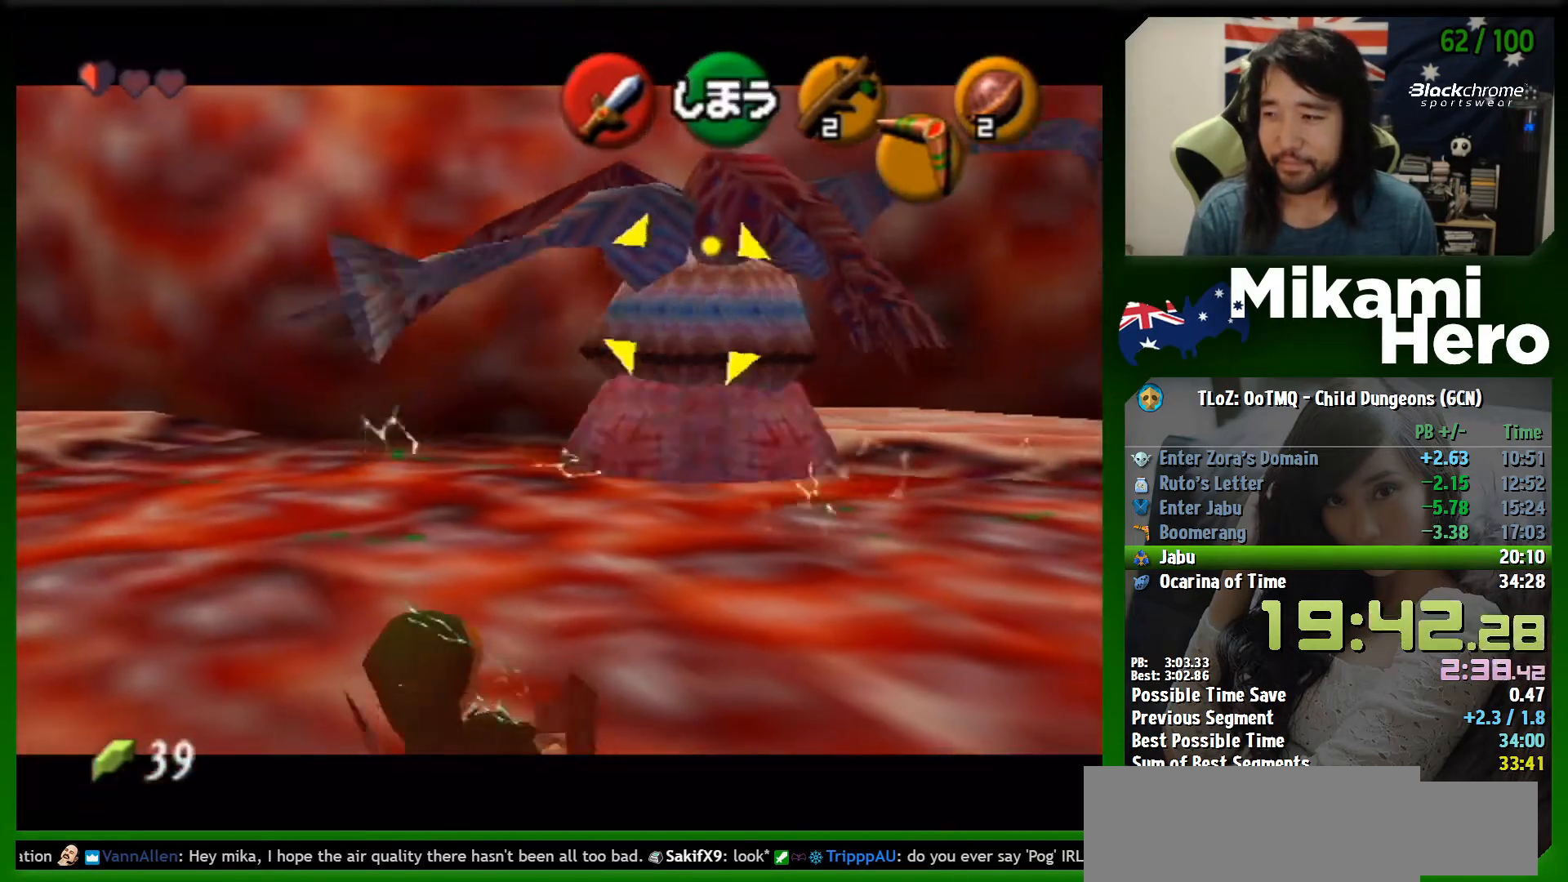
{"buttons": ["L1", "Z"], "left_stick": "down-right", "events": [[67, "Z", "down"], [133, "Z", "up"], [167, "left_stick", "down-right"], [200, "Z", "down"], [300, "Z", "up"], [367, "Z", "down"], [433, "Z", "up"], [500, "Z", "down"]]}
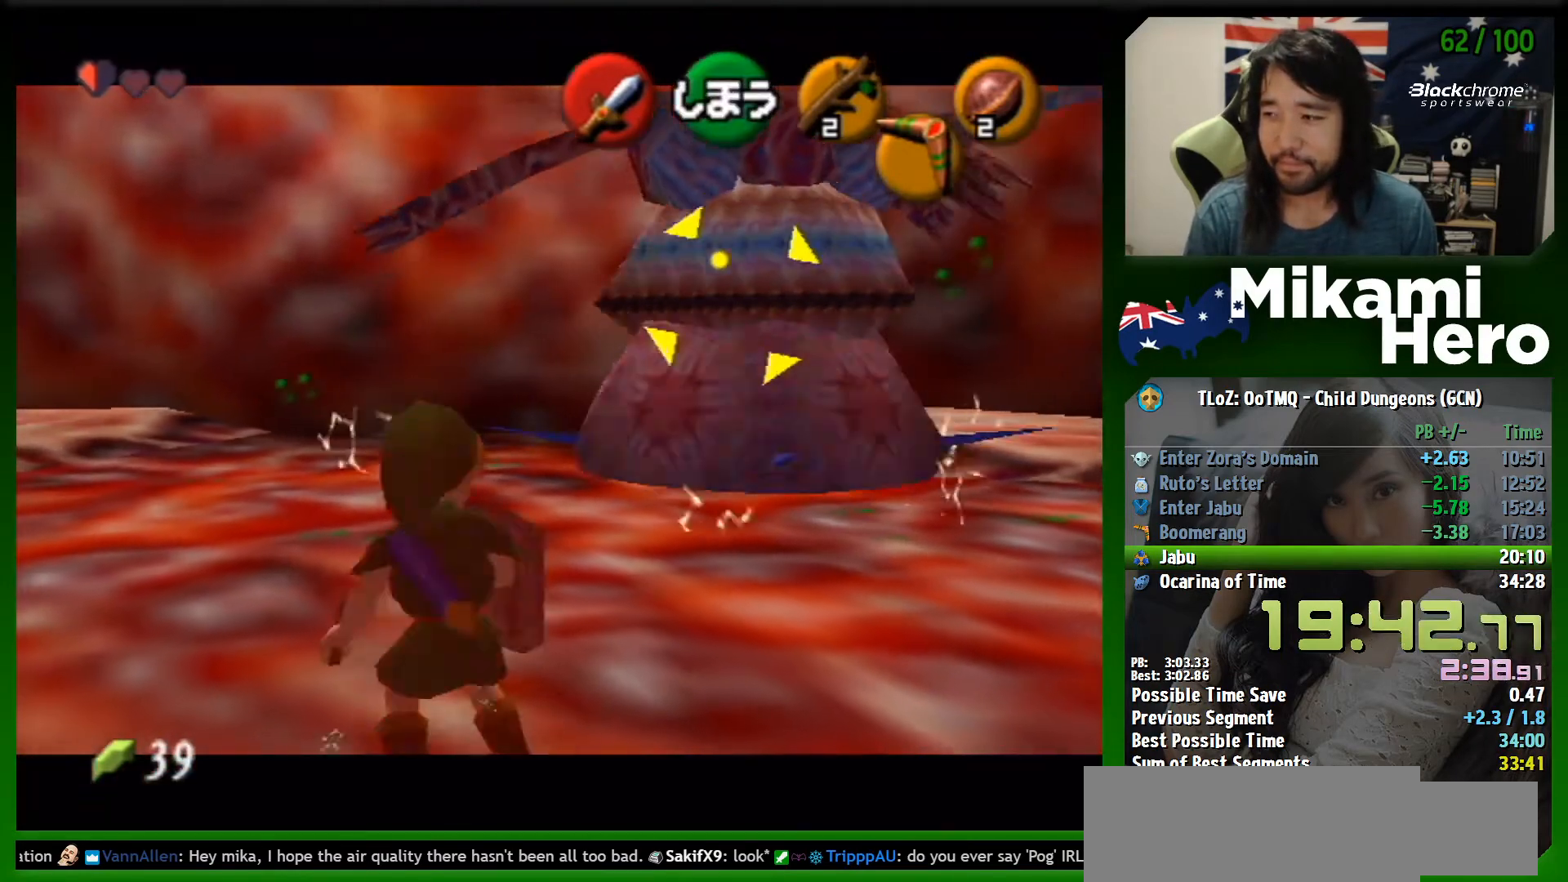
{"buttons": ["L1", "Z"], "left_stick": "right", "events": [[33, "Z", "up"], [133, "Z", "down"], [167, "Z", "up"], [267, "Z", "down"], [333, "Z", "up"], [400, "Z", "down"], [467, "Z", "up"], [500, "Z", "down"], [500, "left_stick", "right"]]}
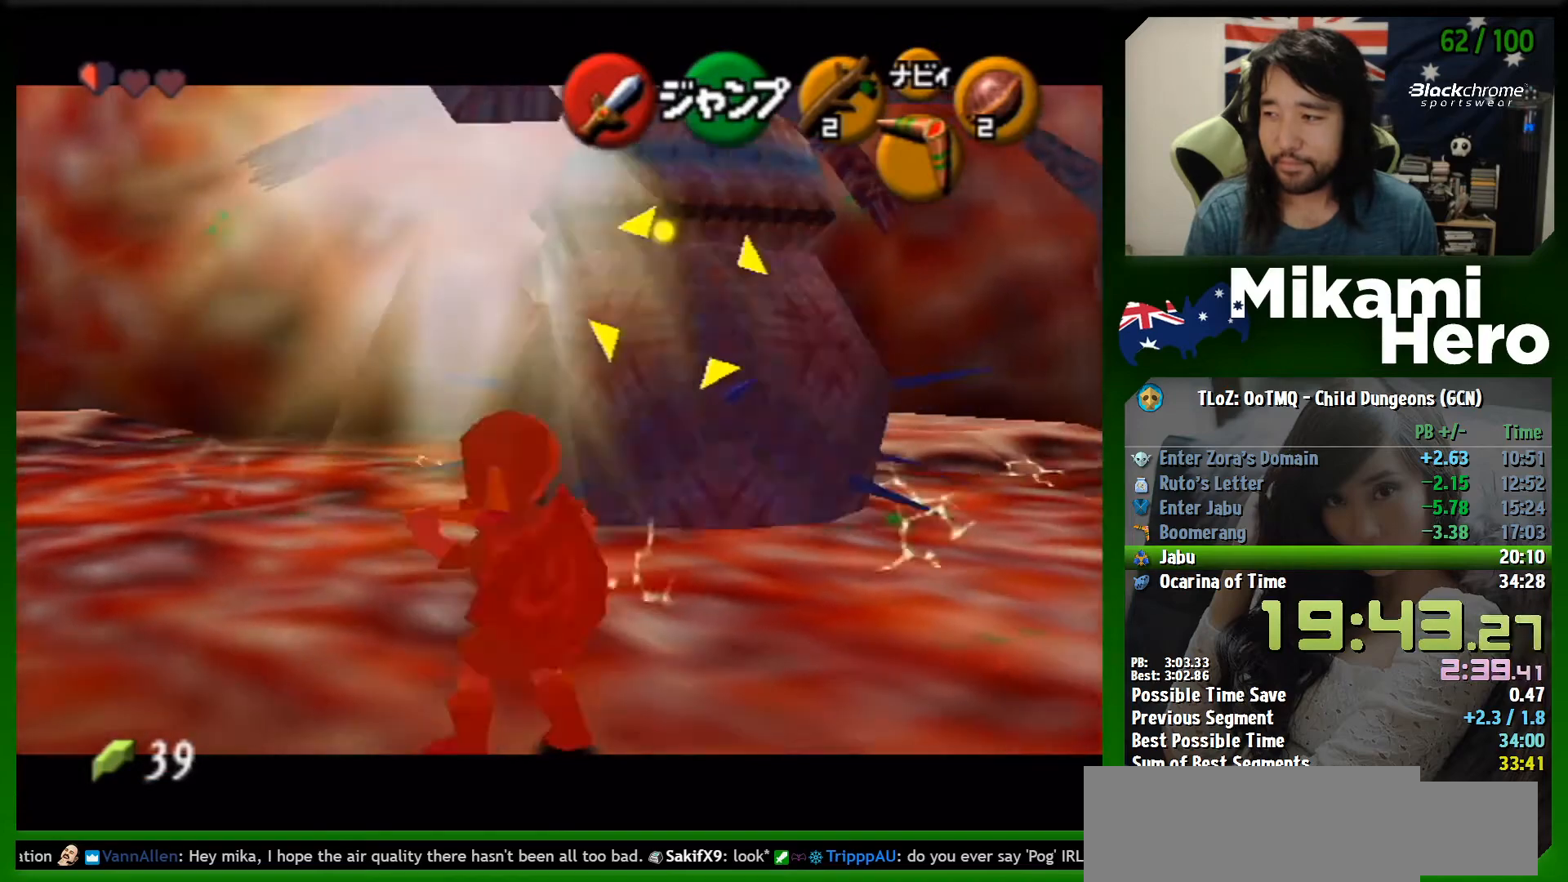
{"buttons": [], "left_stick": "up-right", "events": [[67, "Z", "up"], [100, "left_stick", "center"], [300, "left_stick", "up"], [333, "L1", "up"], [433, "left_stick", "up-right"]]}
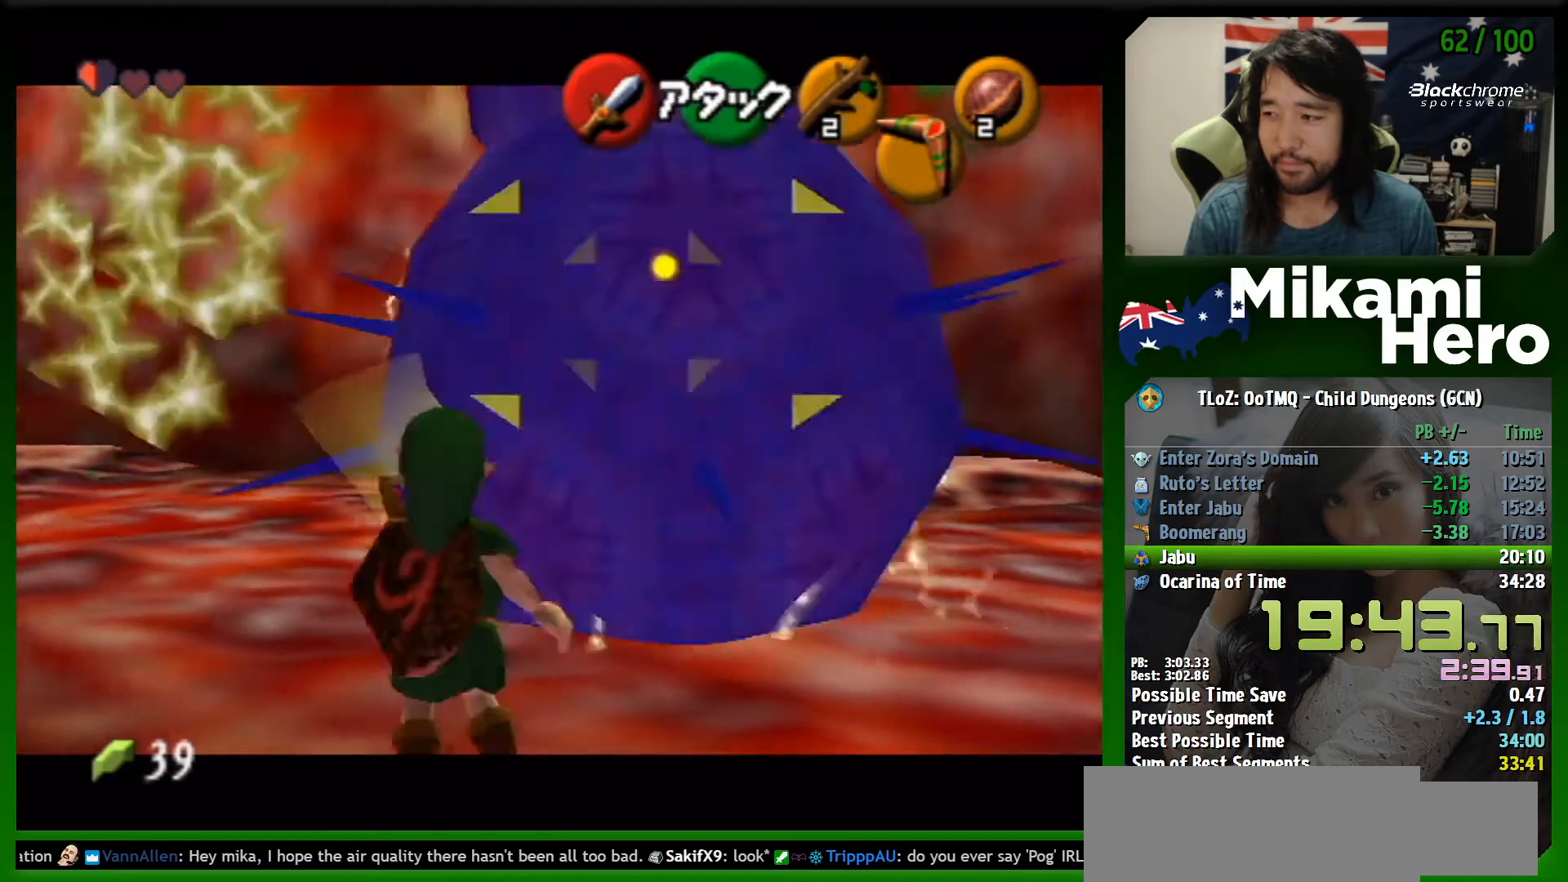
{"buttons": ["R1"], "left_stick": "center", "events": [[67, "R1", "down"], [133, "left_stick", "center"], [167, "B", "down"], [233, "B", "up"], [267, "B", "down"], [333, "B", "up"], [367, "B", "down"], [433, "B", "up"]]}
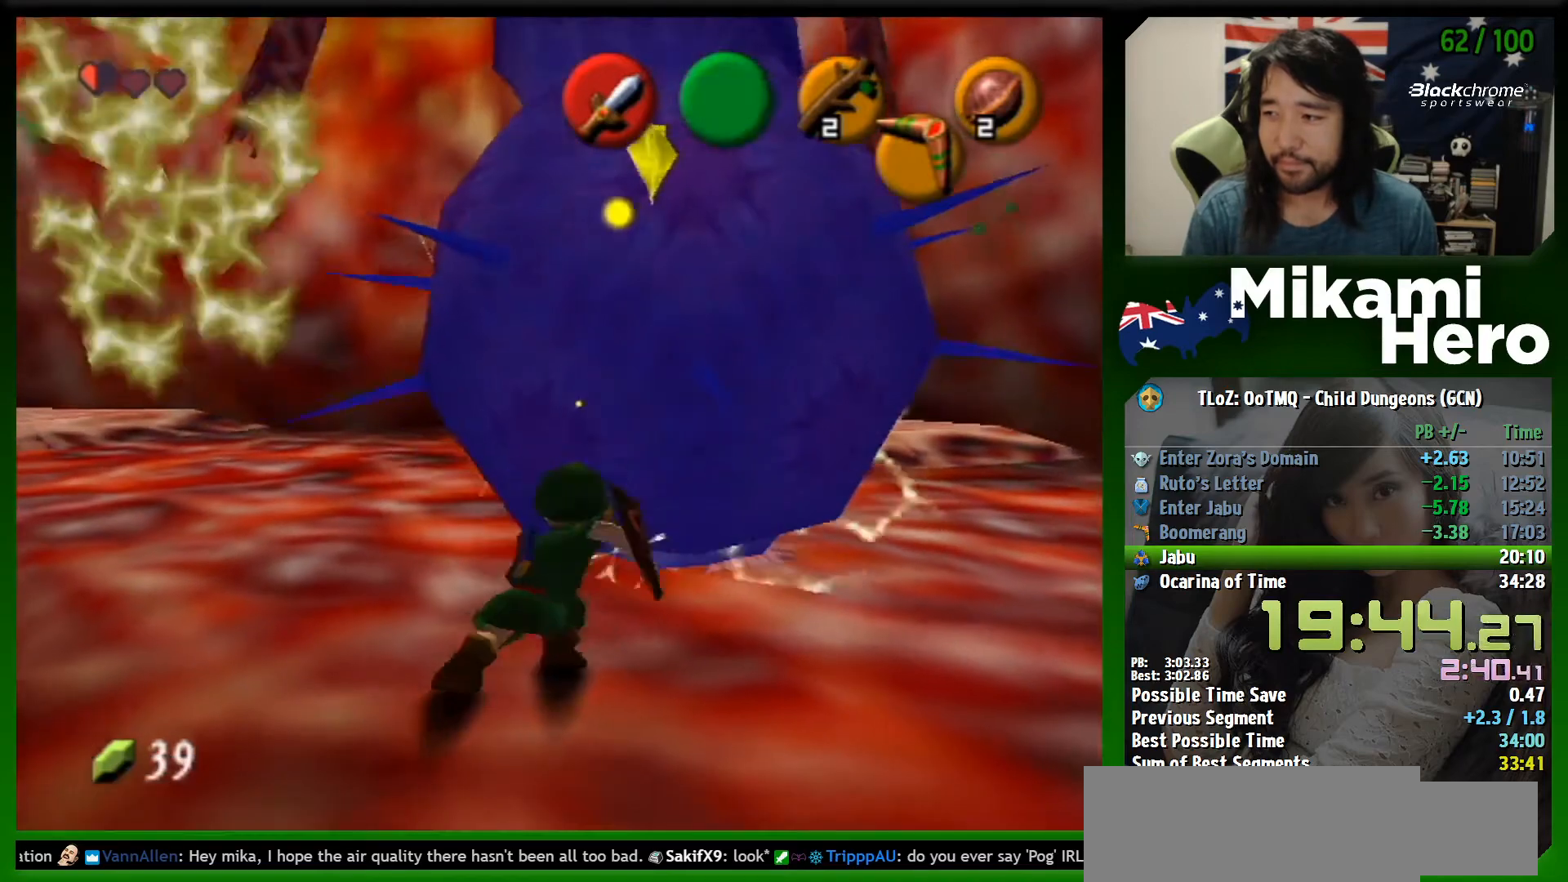
{"buttons": [], "left_stick": "center", "events": [[233, "R1", "up"]]}